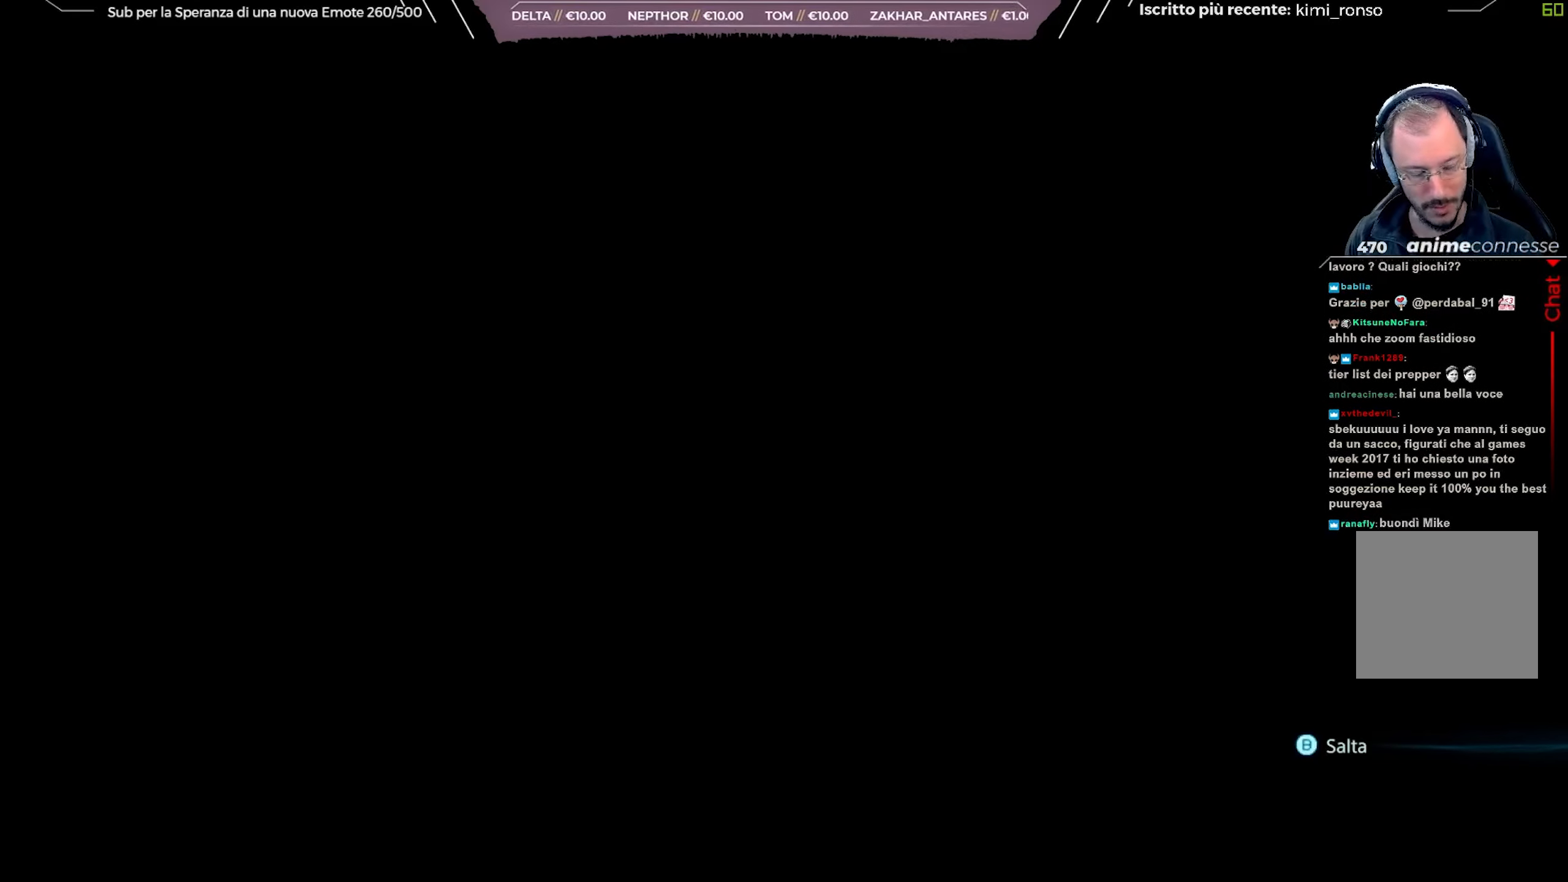
Gameplay with a controller (Xbox layout); each line is a JSON object with the inputs held at the frame after it. "events" lists button and stick changes between this image and that frame as [ms after this image, input, new state], when the widget could be followed in between.
{"buttons": [], "left_stick": "center", "right_stick": "center", "events": [[200, "B", "down"], [317, "B", "up"]]}
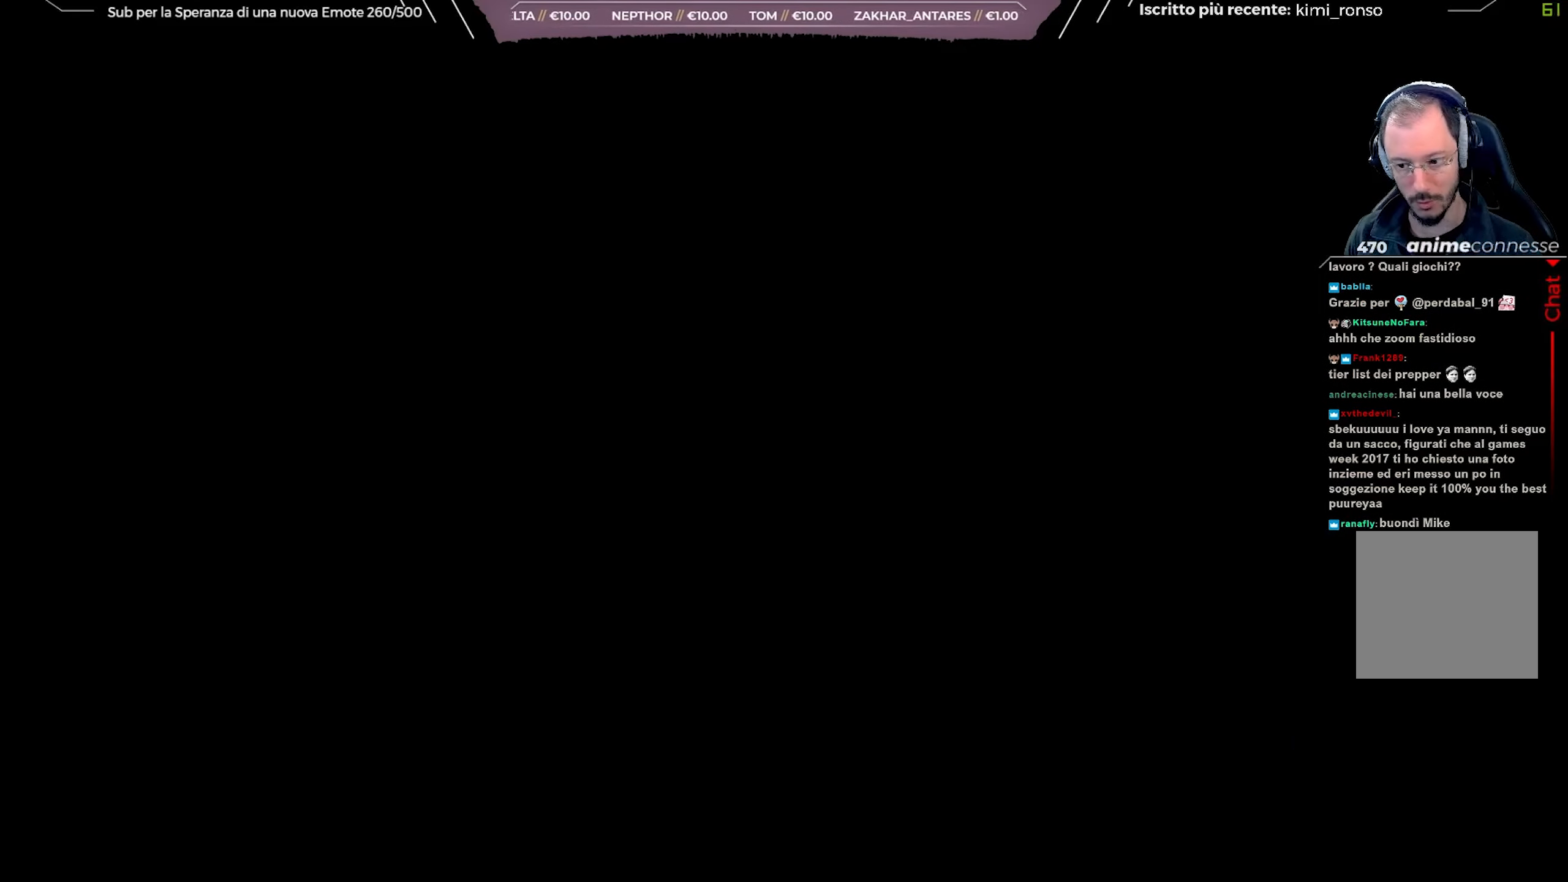
{"buttons": [], "left_stick": "center", "right_stick": "center", "events": []}
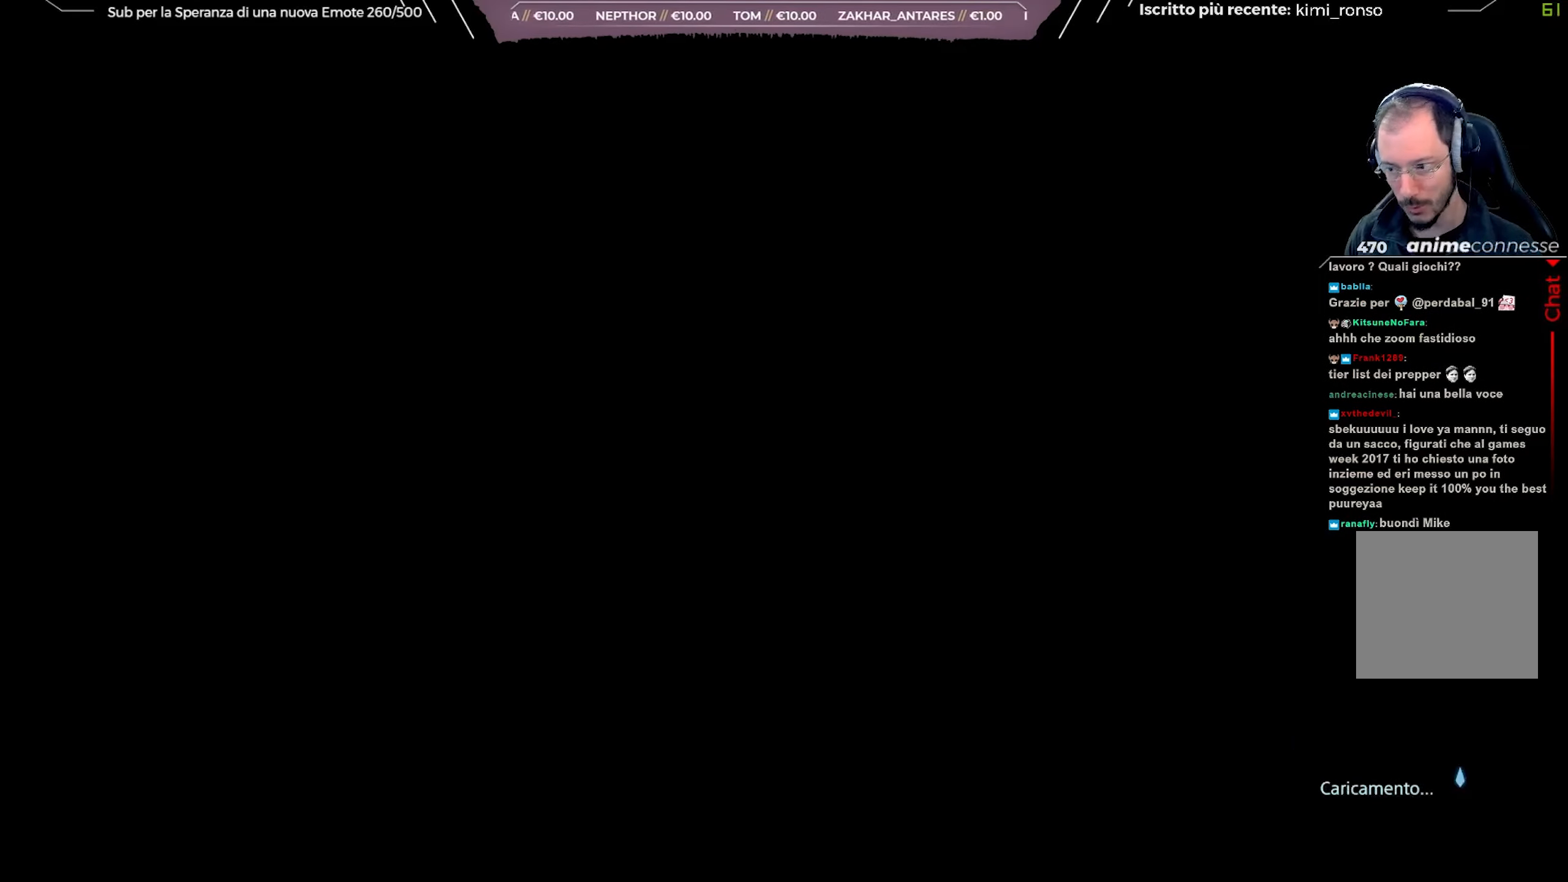
{"buttons": [], "left_stick": "center", "right_stick": "center", "events": []}
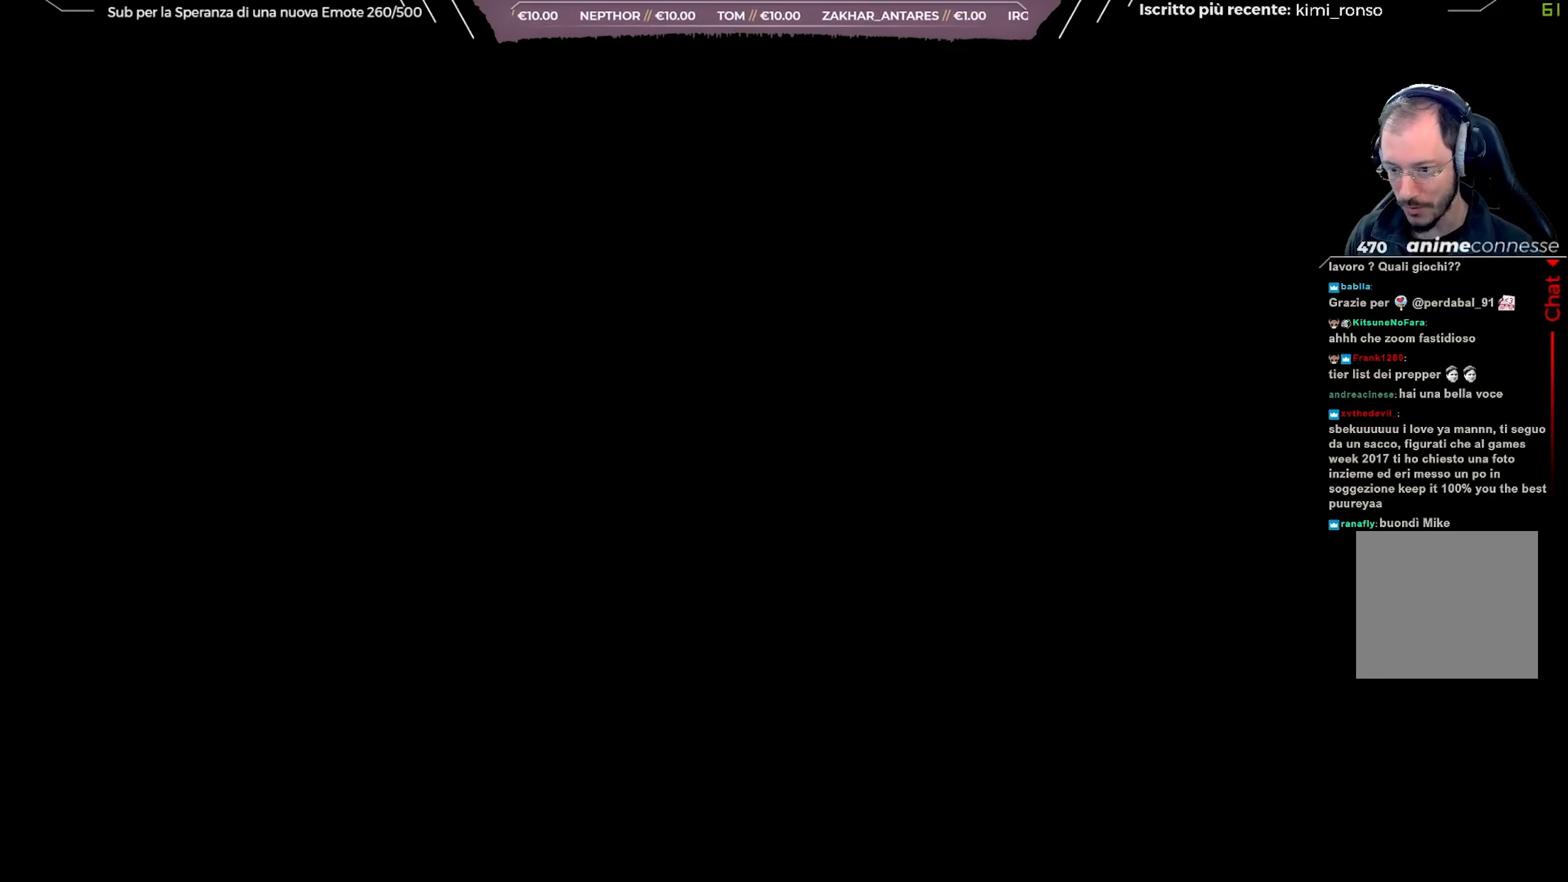
{"buttons": [], "left_stick": "center", "right_stick": "center", "events": []}
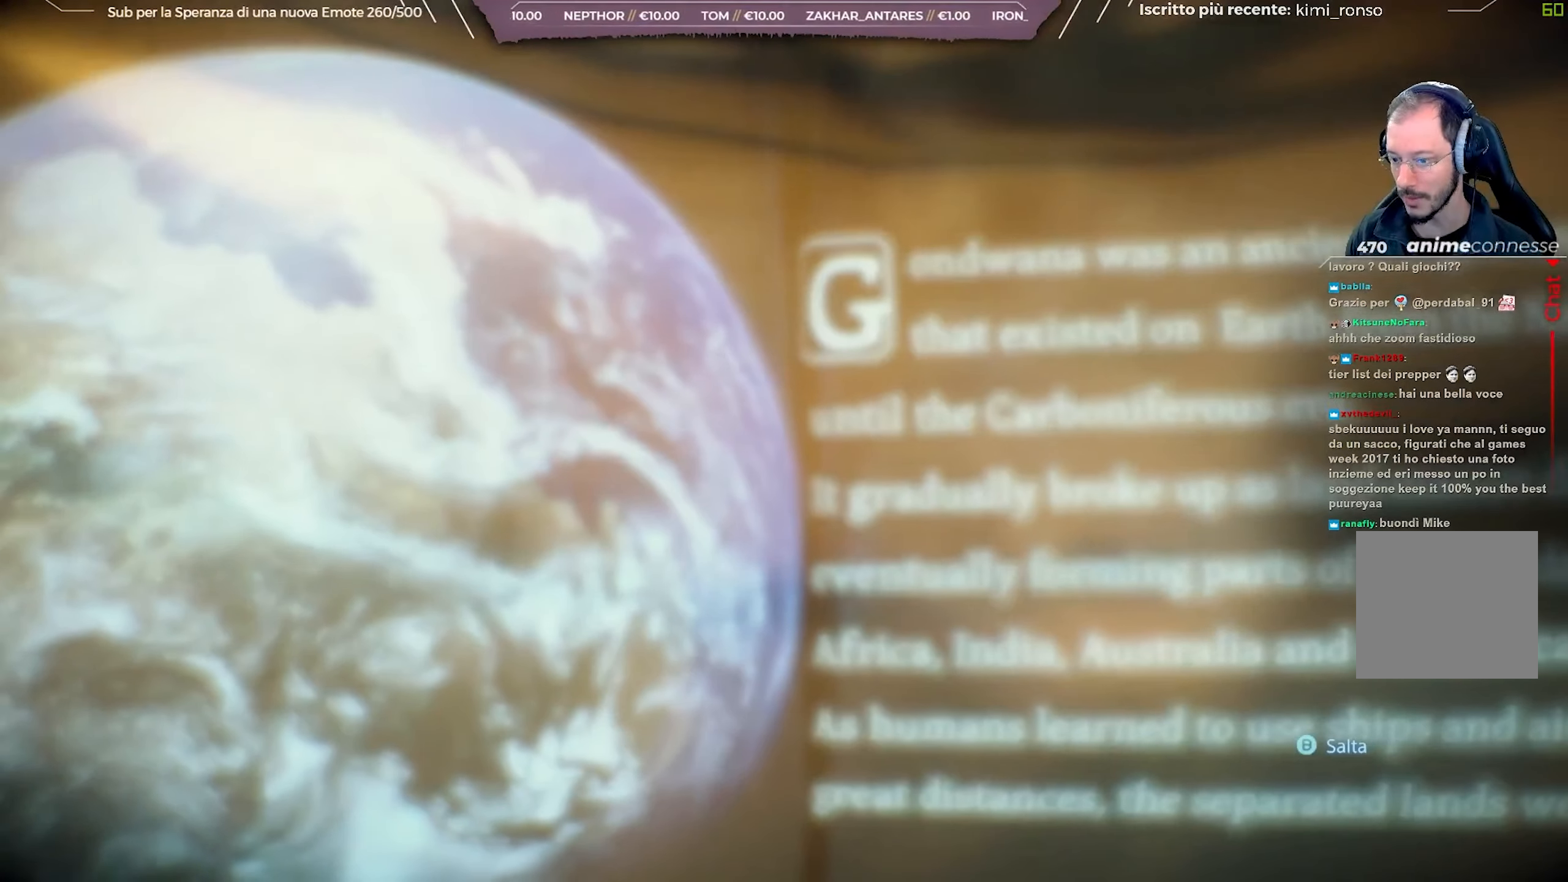
{"buttons": [], "left_stick": "center", "right_stick": "center", "events": [[33, "B", "down"], [117, "B", "up"]]}
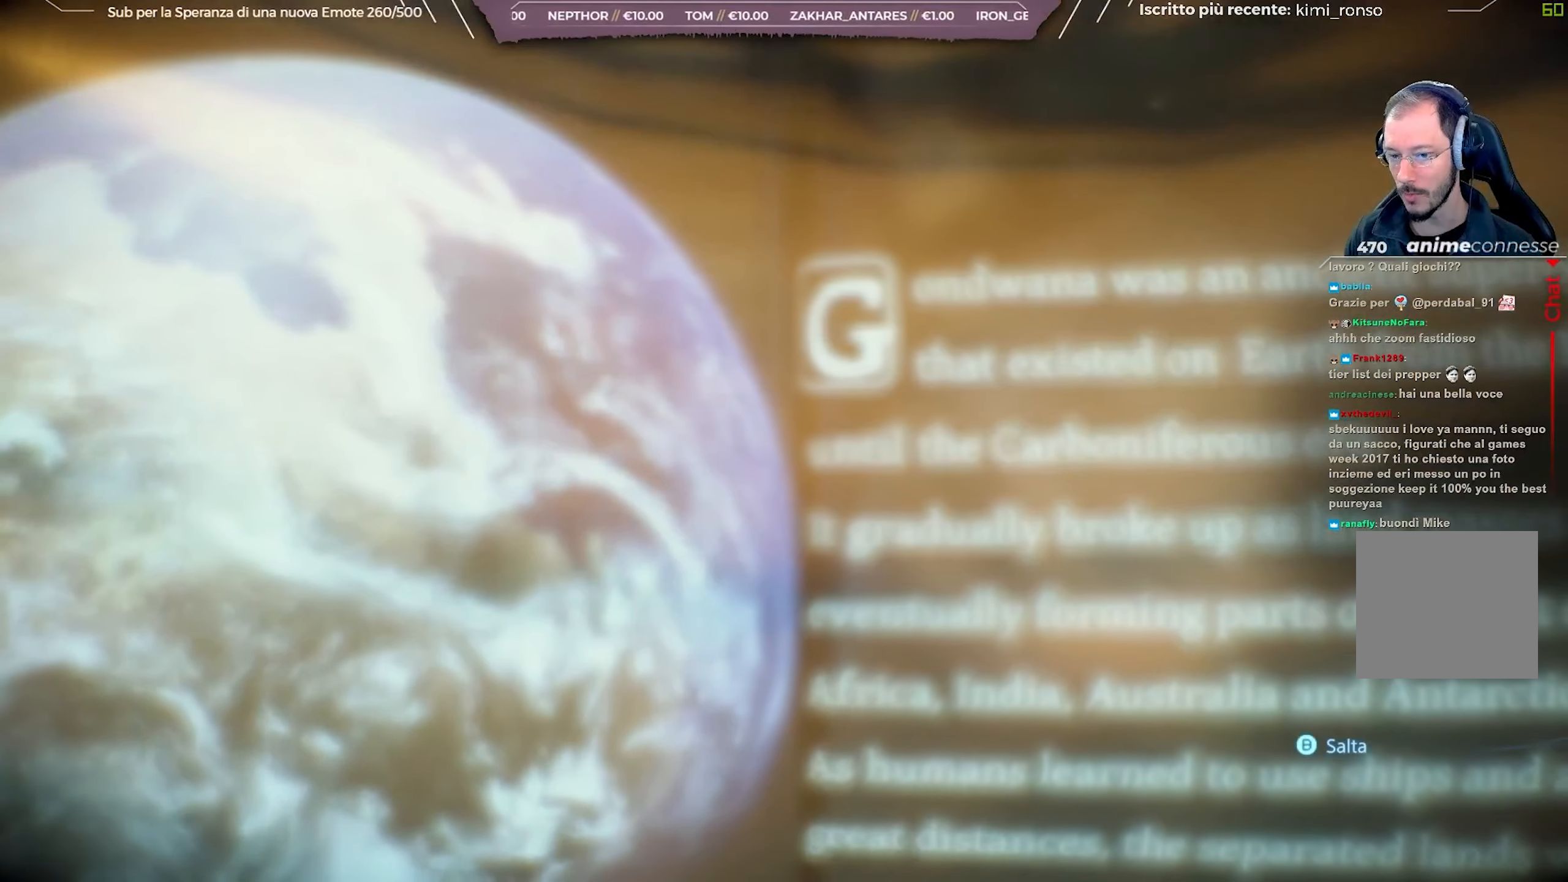
{"buttons": ["B"], "left_stick": "center", "right_stick": "center", "events": [[167, "B", "down"], [283, "B", "up"], [500, "B", "down"]]}
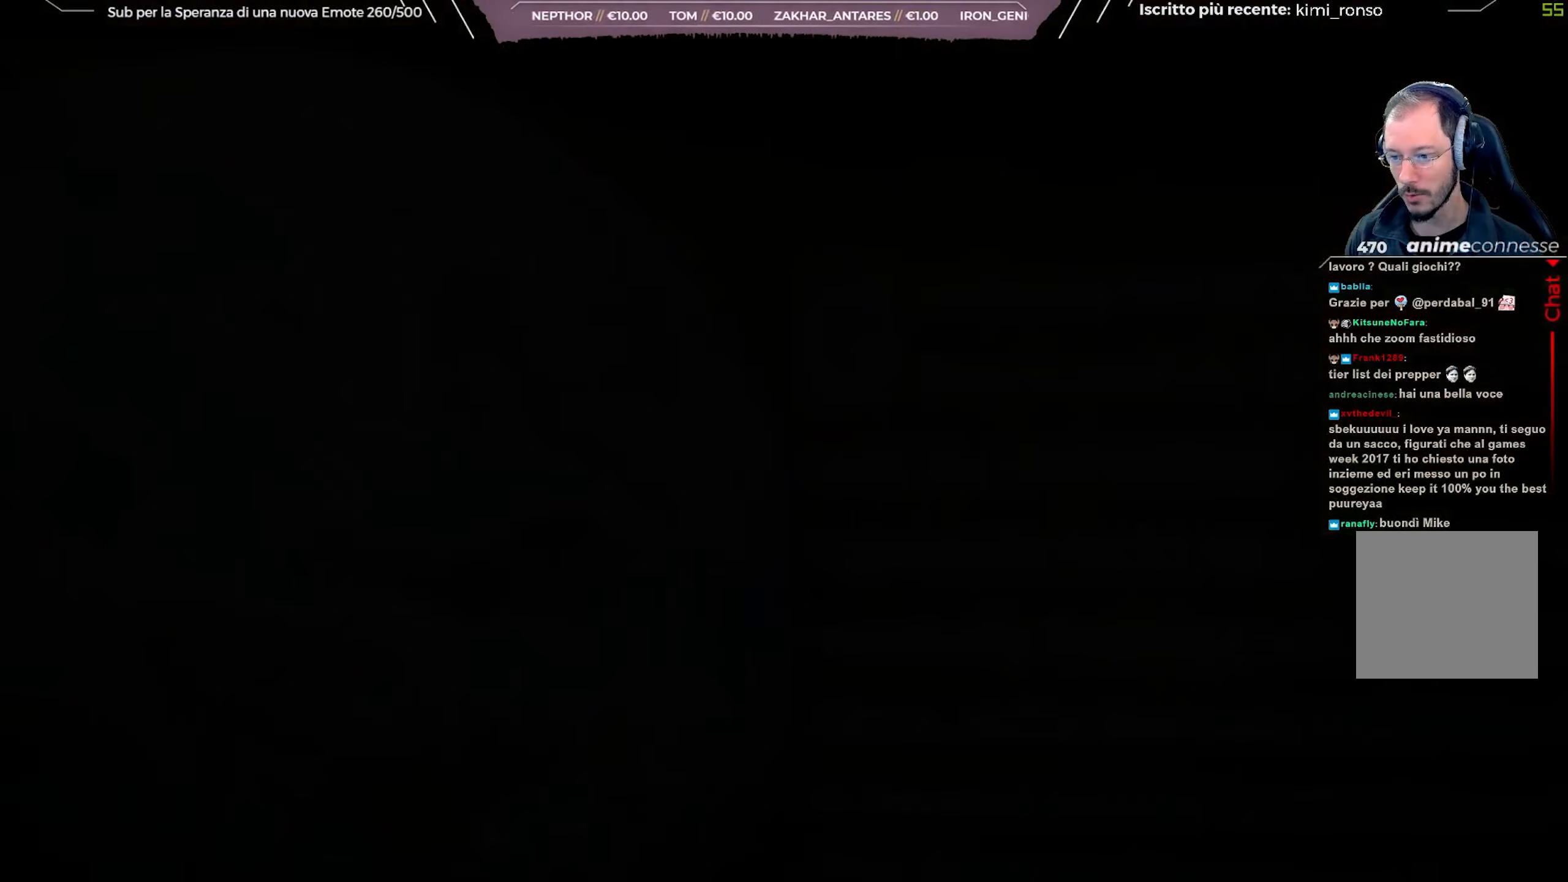
{"buttons": [], "left_stick": "center", "right_stick": "center", "events": [[150, "B", "up"]]}
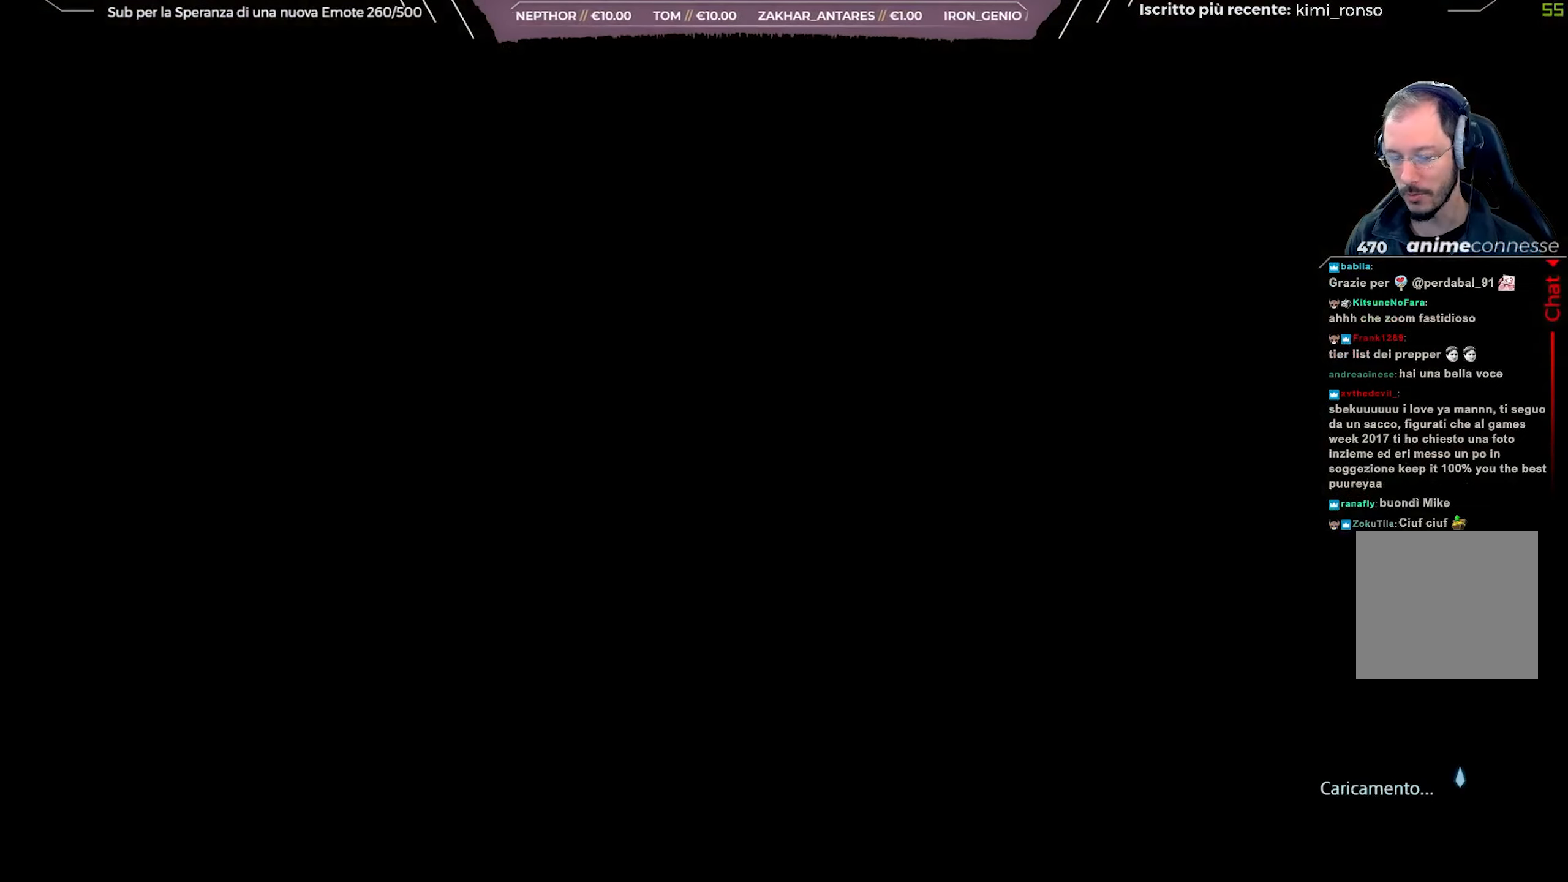
{"buttons": [], "left_stick": "center", "right_stick": "center", "events": []}
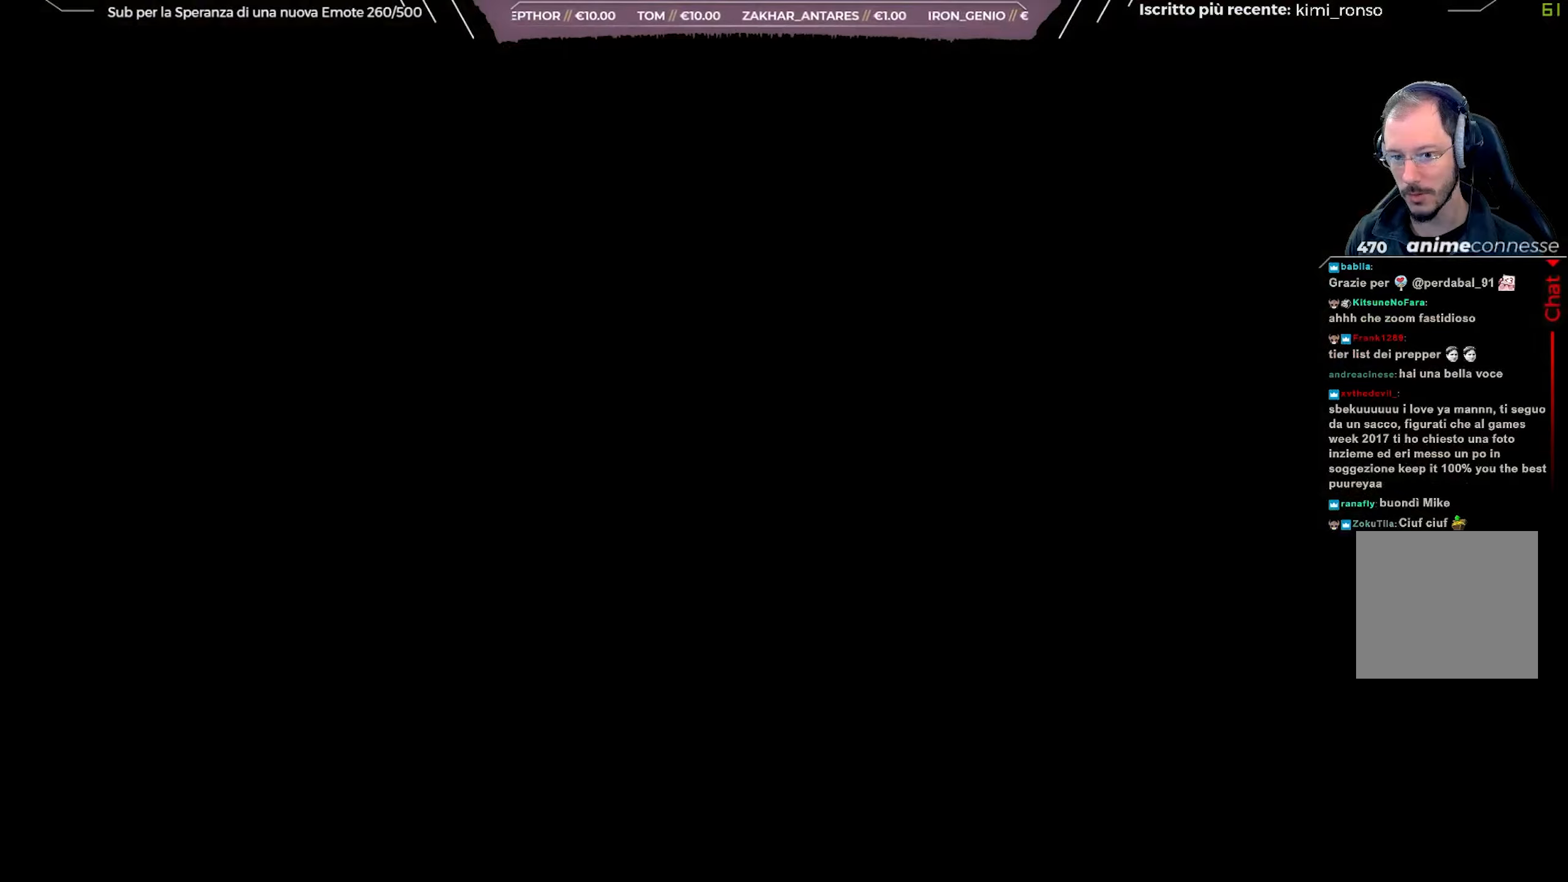
{"buttons": [], "left_stick": "center", "right_stick": "center", "events": []}
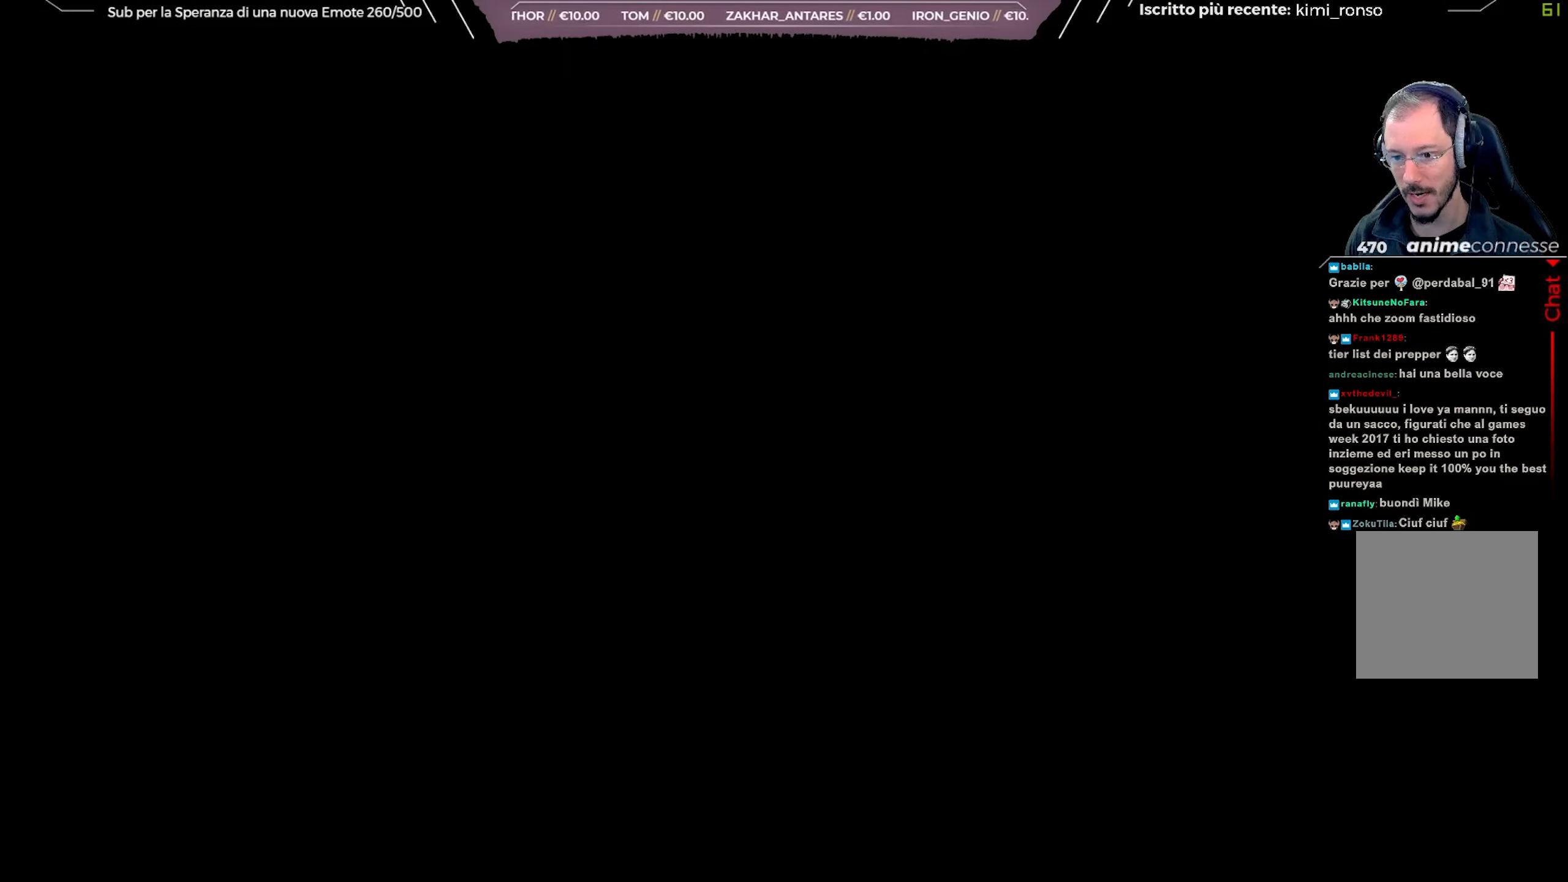
{"buttons": ["B"], "left_stick": "center", "right_stick": "center", "events": [[400, "B", "down"]]}
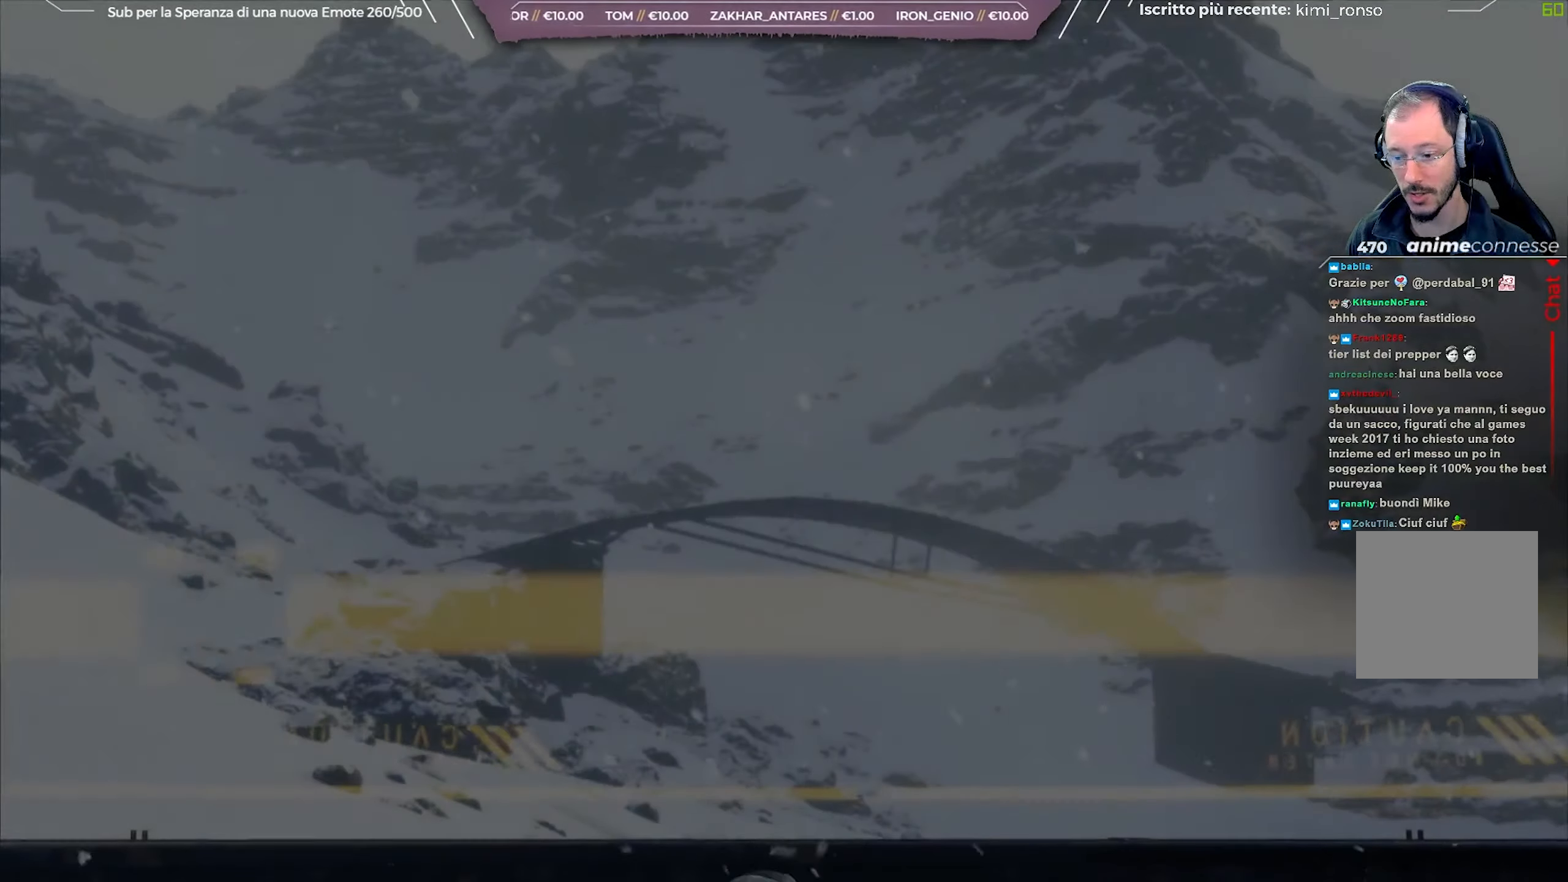
{"buttons": ["B"], "left_stick": "center", "right_stick": "center", "events": [[50, "B", "up"], [333, "B", "down"]]}
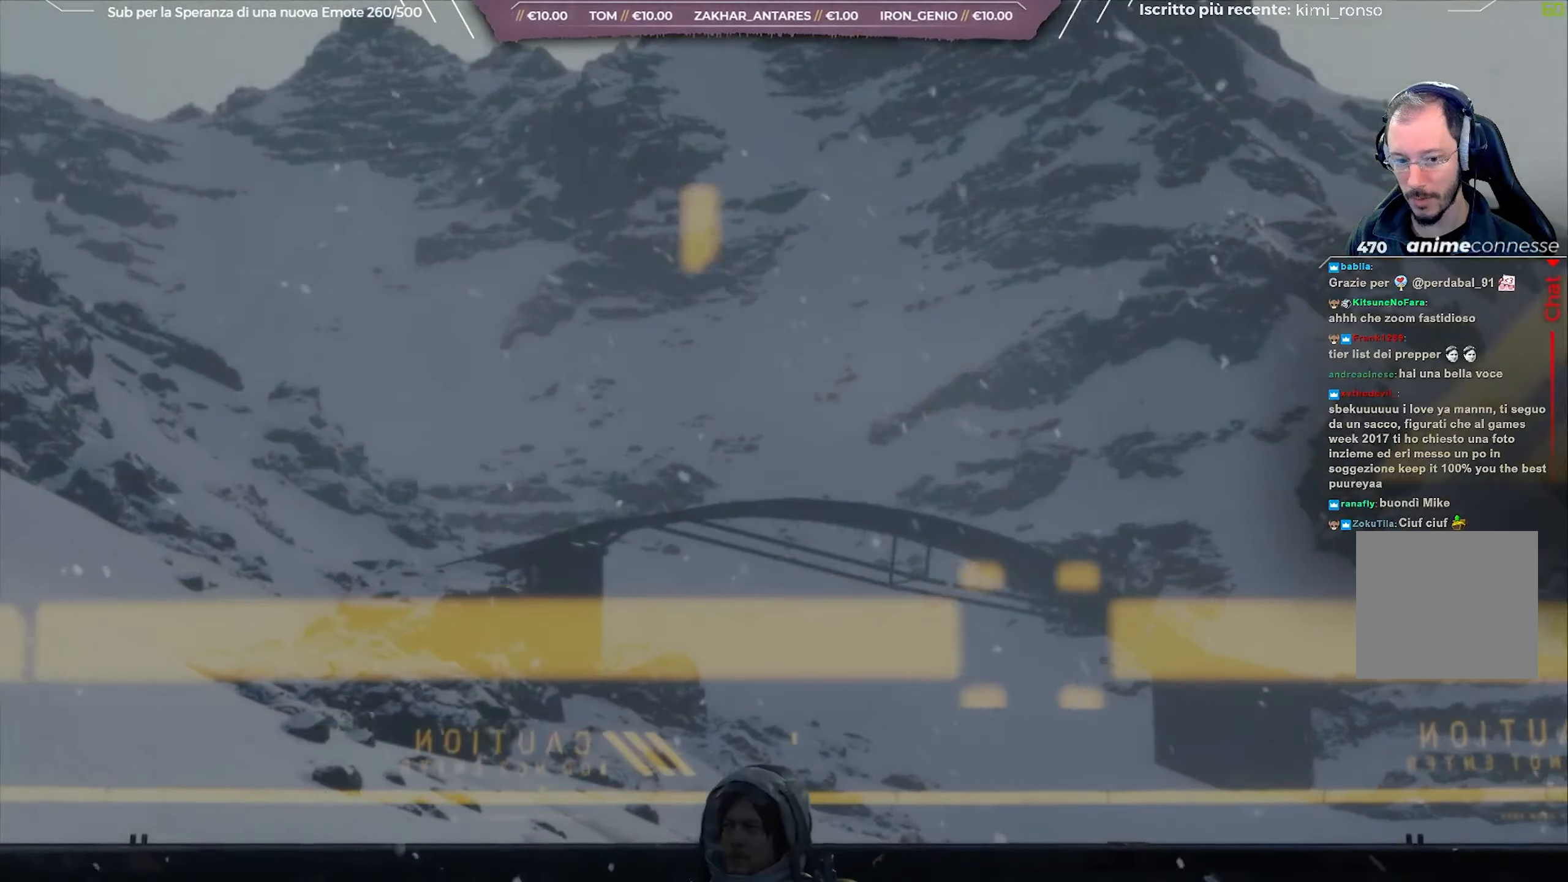
{"buttons": [], "left_stick": "center", "right_stick": "center", "events": [[483, "B", "up"]]}
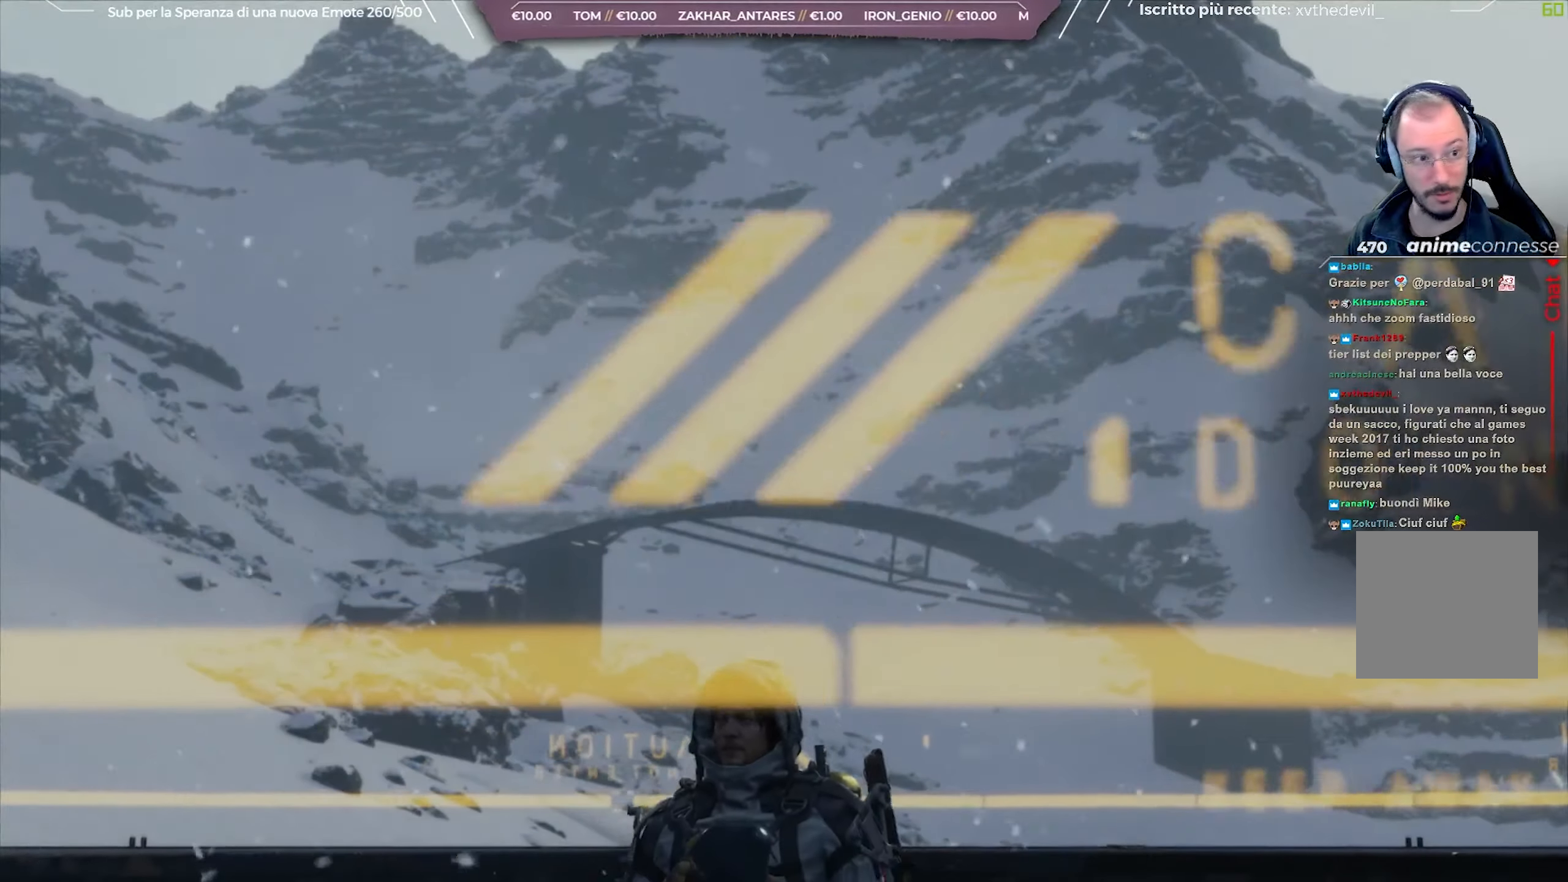
{"buttons": [], "left_stick": "center", "right_stick": "center", "events": []}
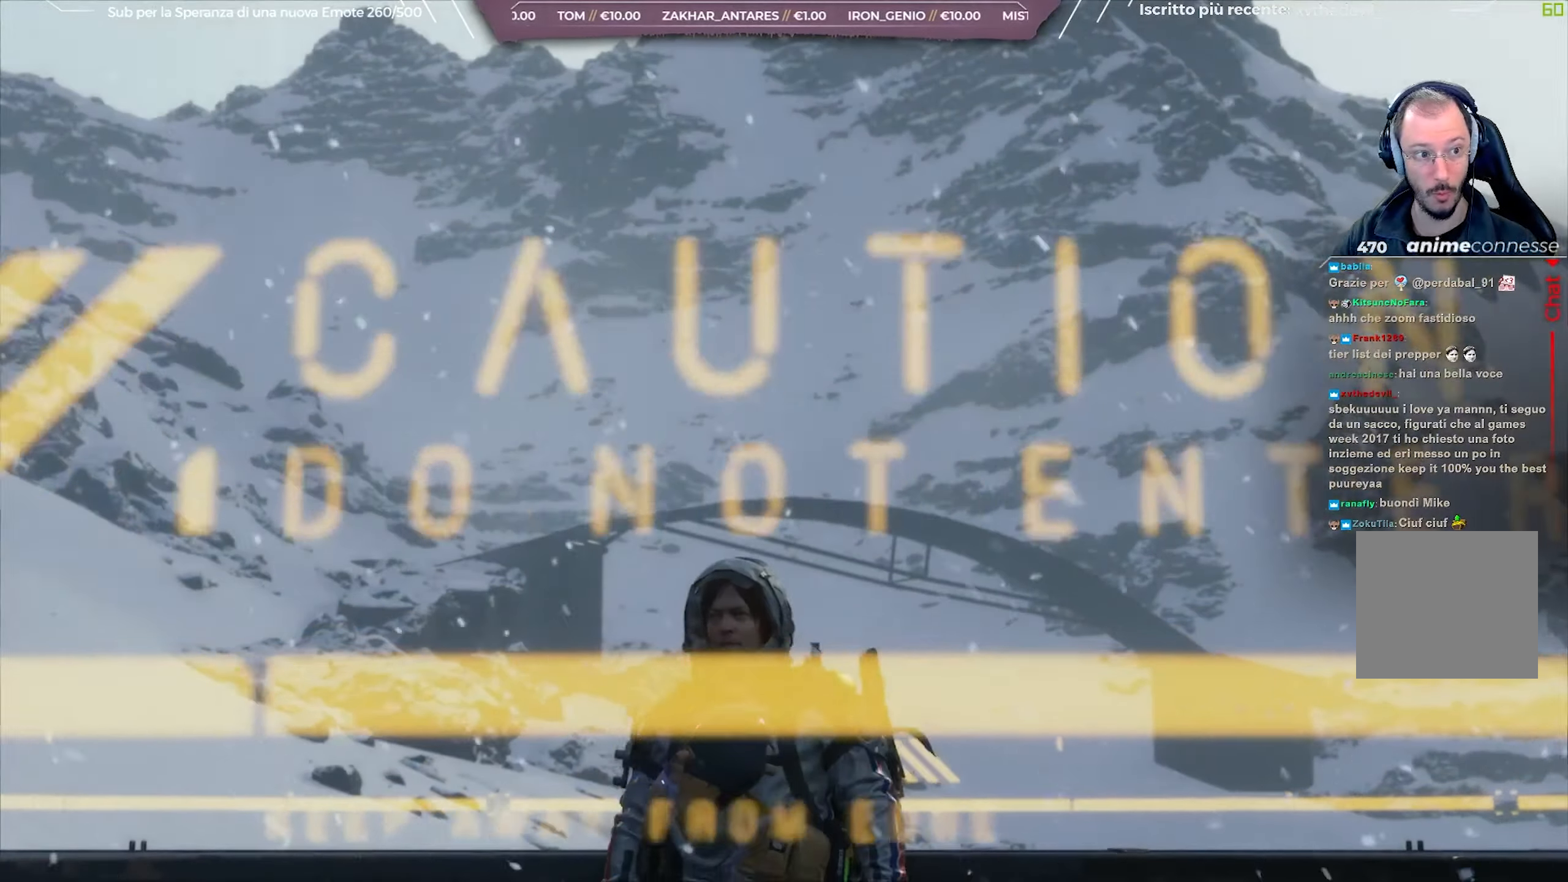
{"buttons": [], "left_stick": "center", "right_stick": "center", "events": []}
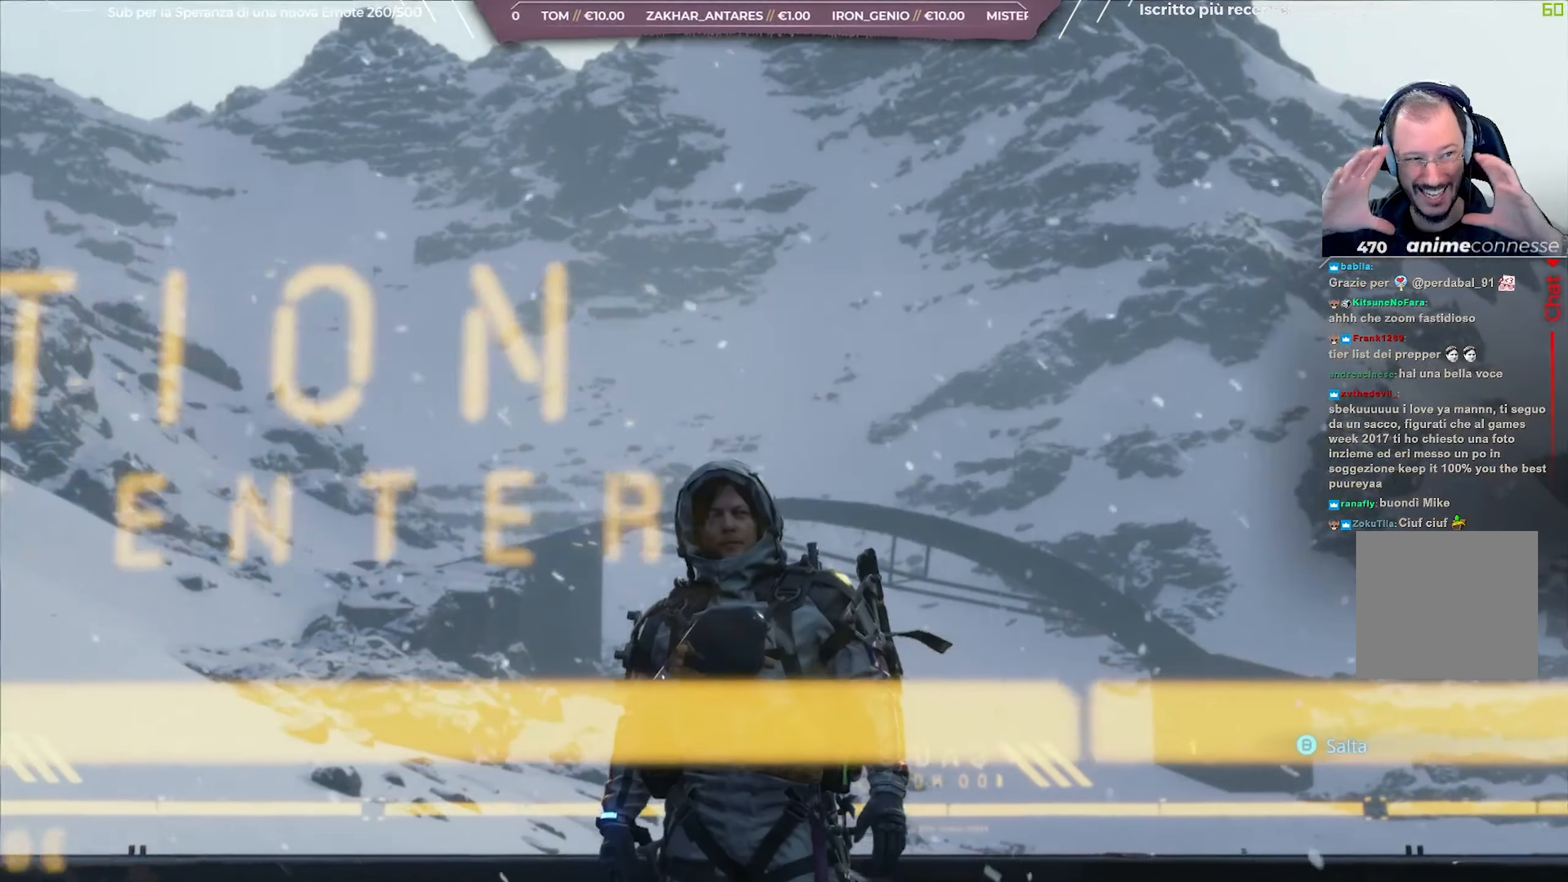
{"buttons": [], "left_stick": "center", "right_stick": "center", "events": []}
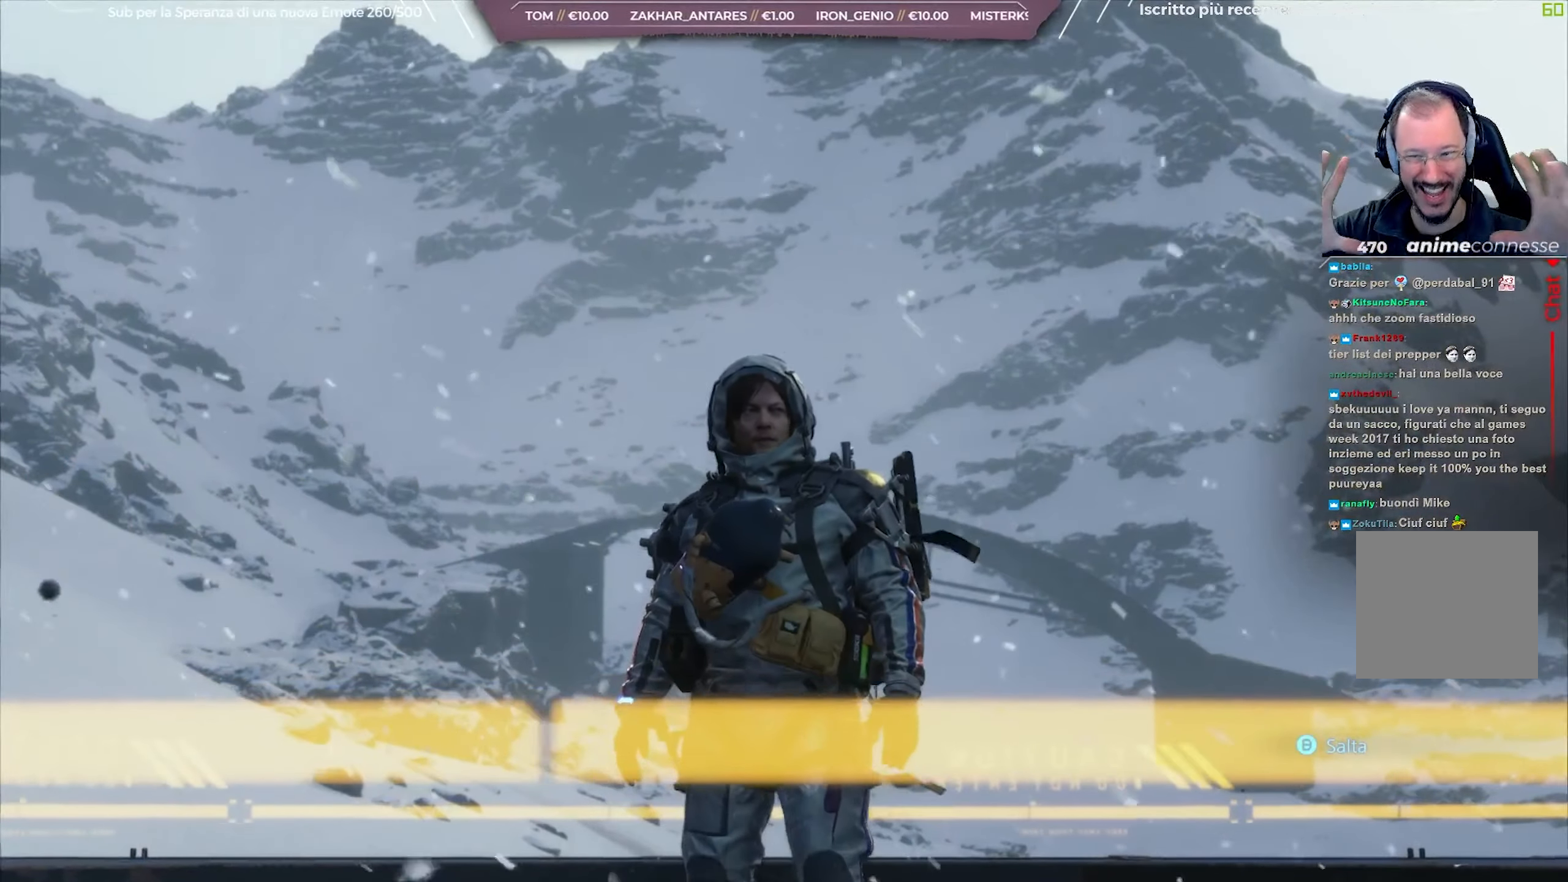
{"buttons": [], "left_stick": "center", "right_stick": "center", "events": []}
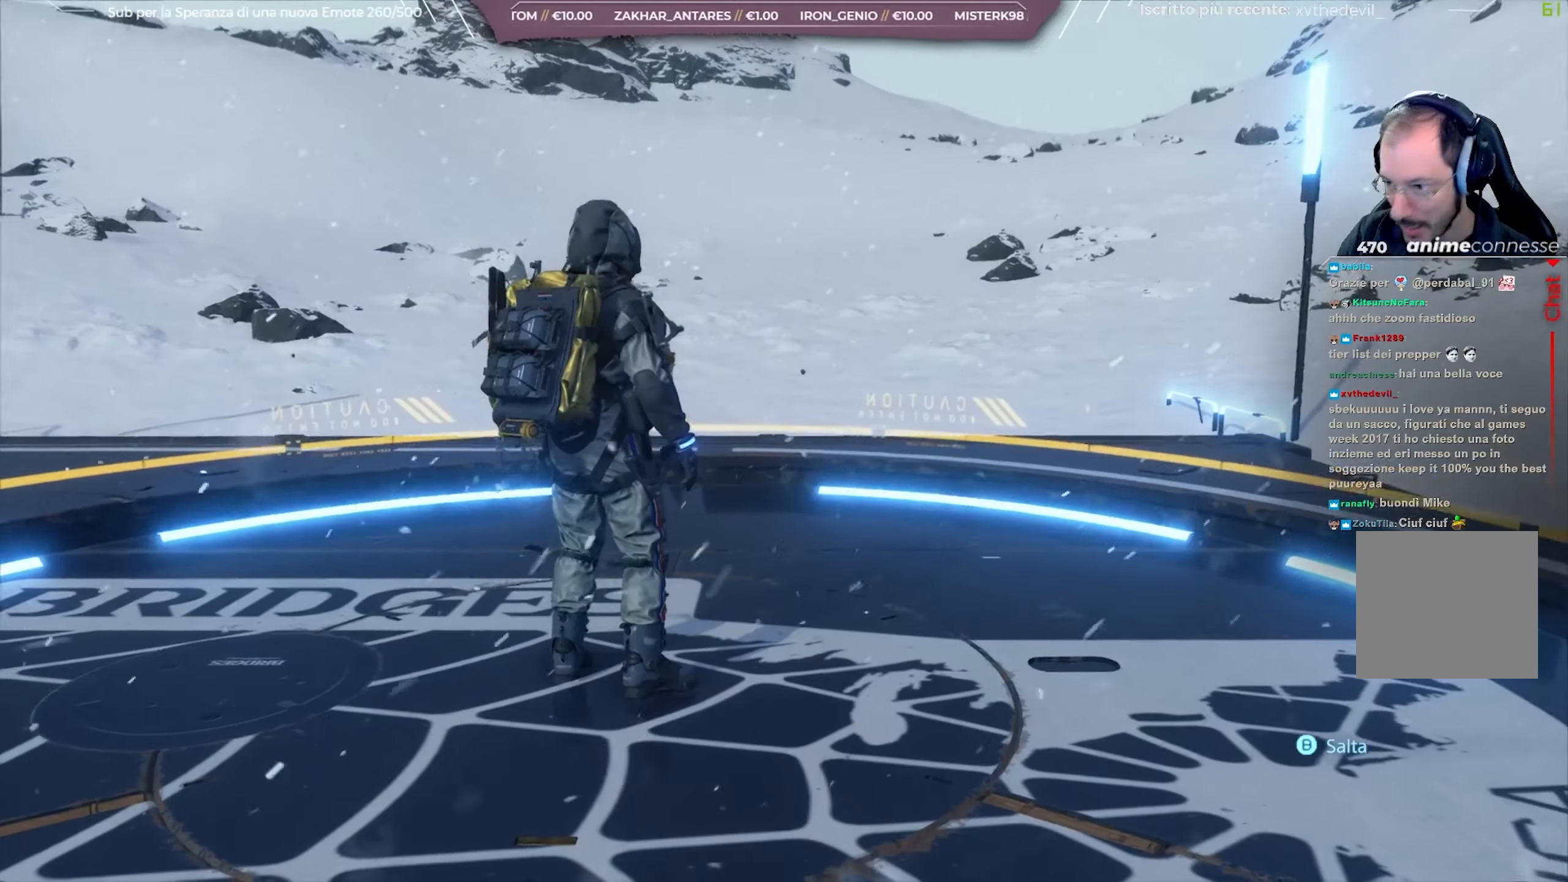
{"buttons": [], "left_stick": "center", "right_stick": "center", "events": []}
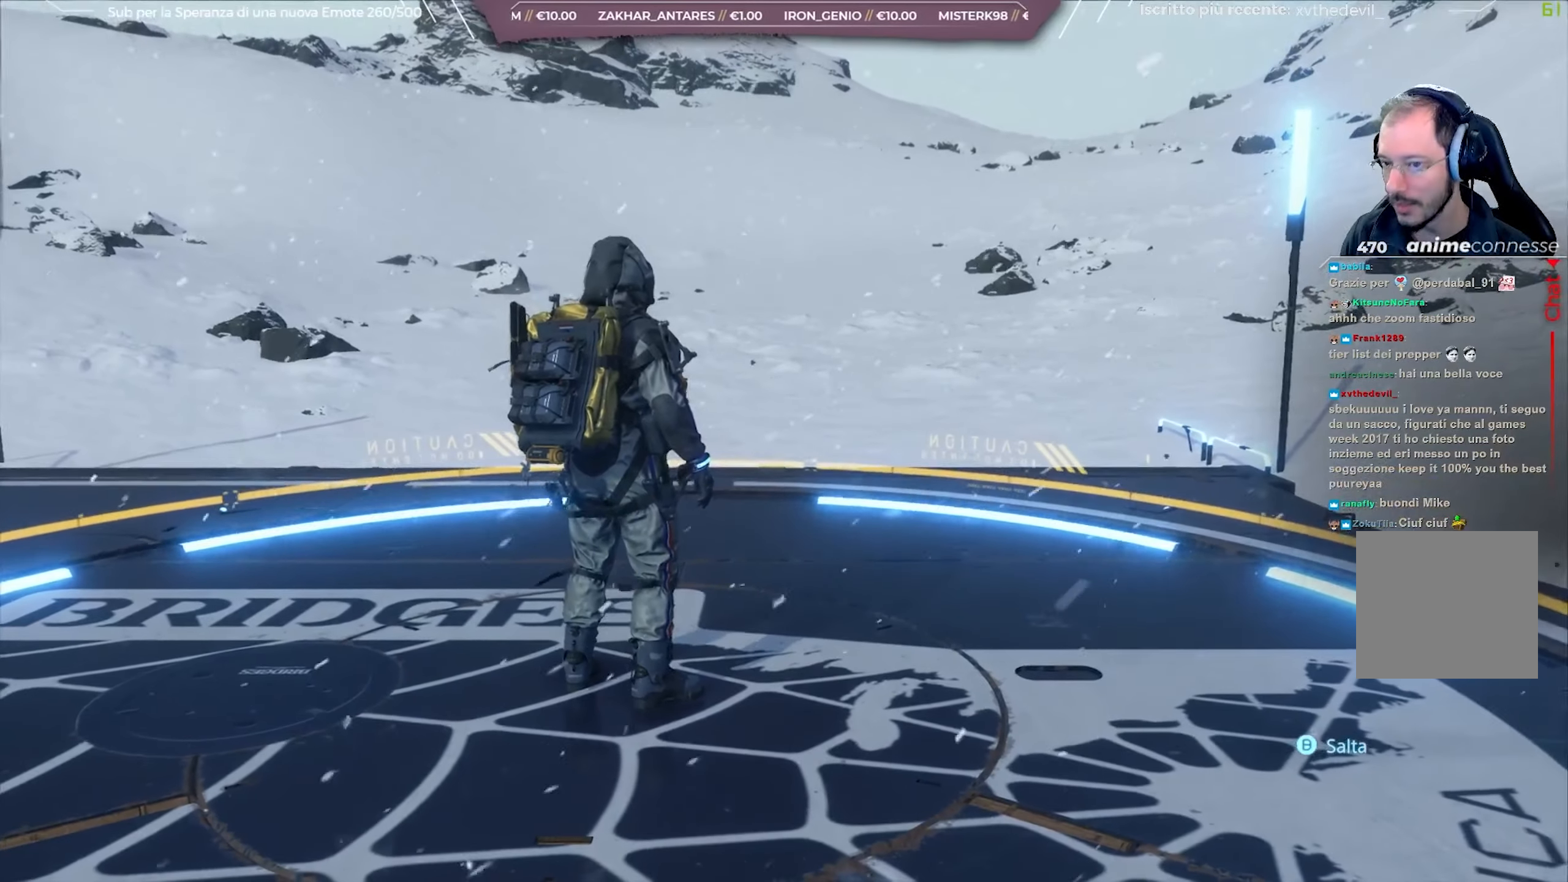
{"buttons": [], "left_stick": "center", "right_stick": "left", "events": [[283, "right_stick", "left"]]}
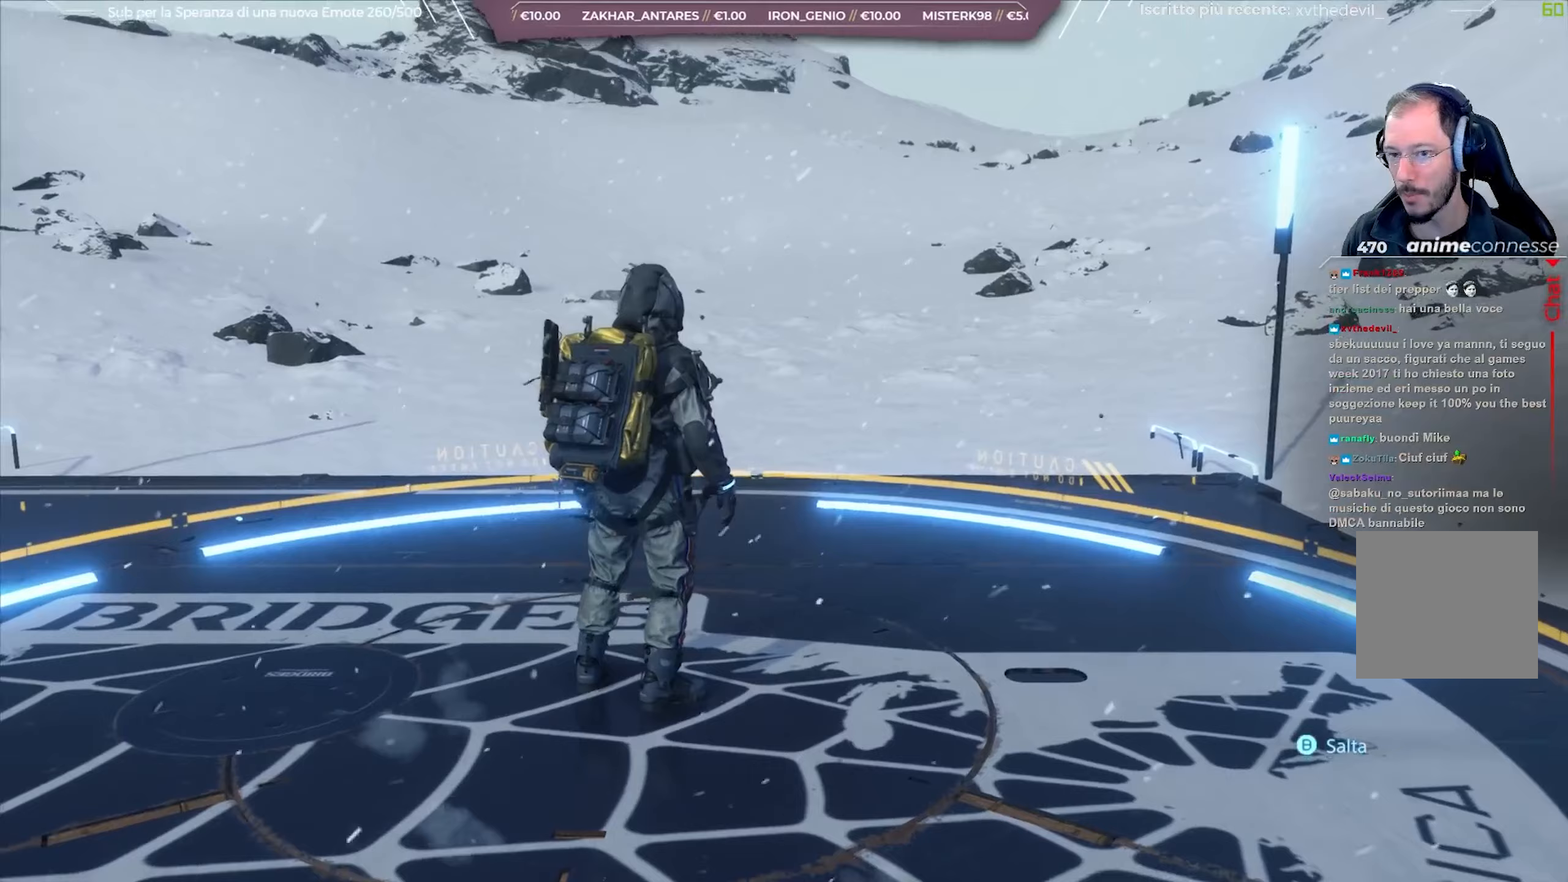
{"buttons": [], "left_stick": "center", "right_stick": "left", "events": []}
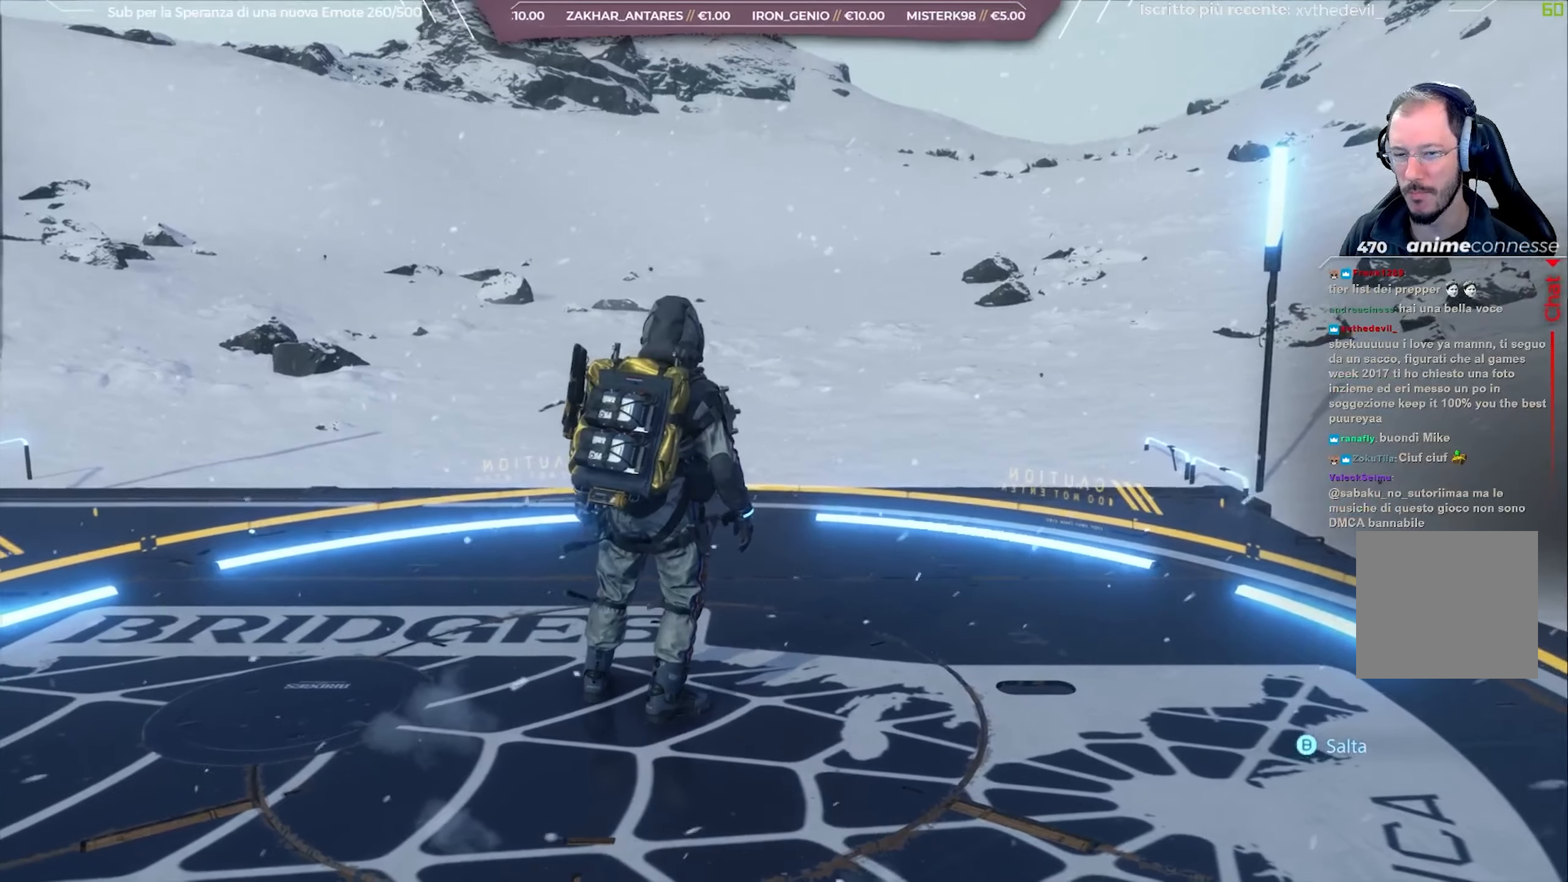
{"buttons": [], "left_stick": "center", "right_stick": "right", "events": [[133, "right_stick", "center"], [183, "right_stick", "right"]]}
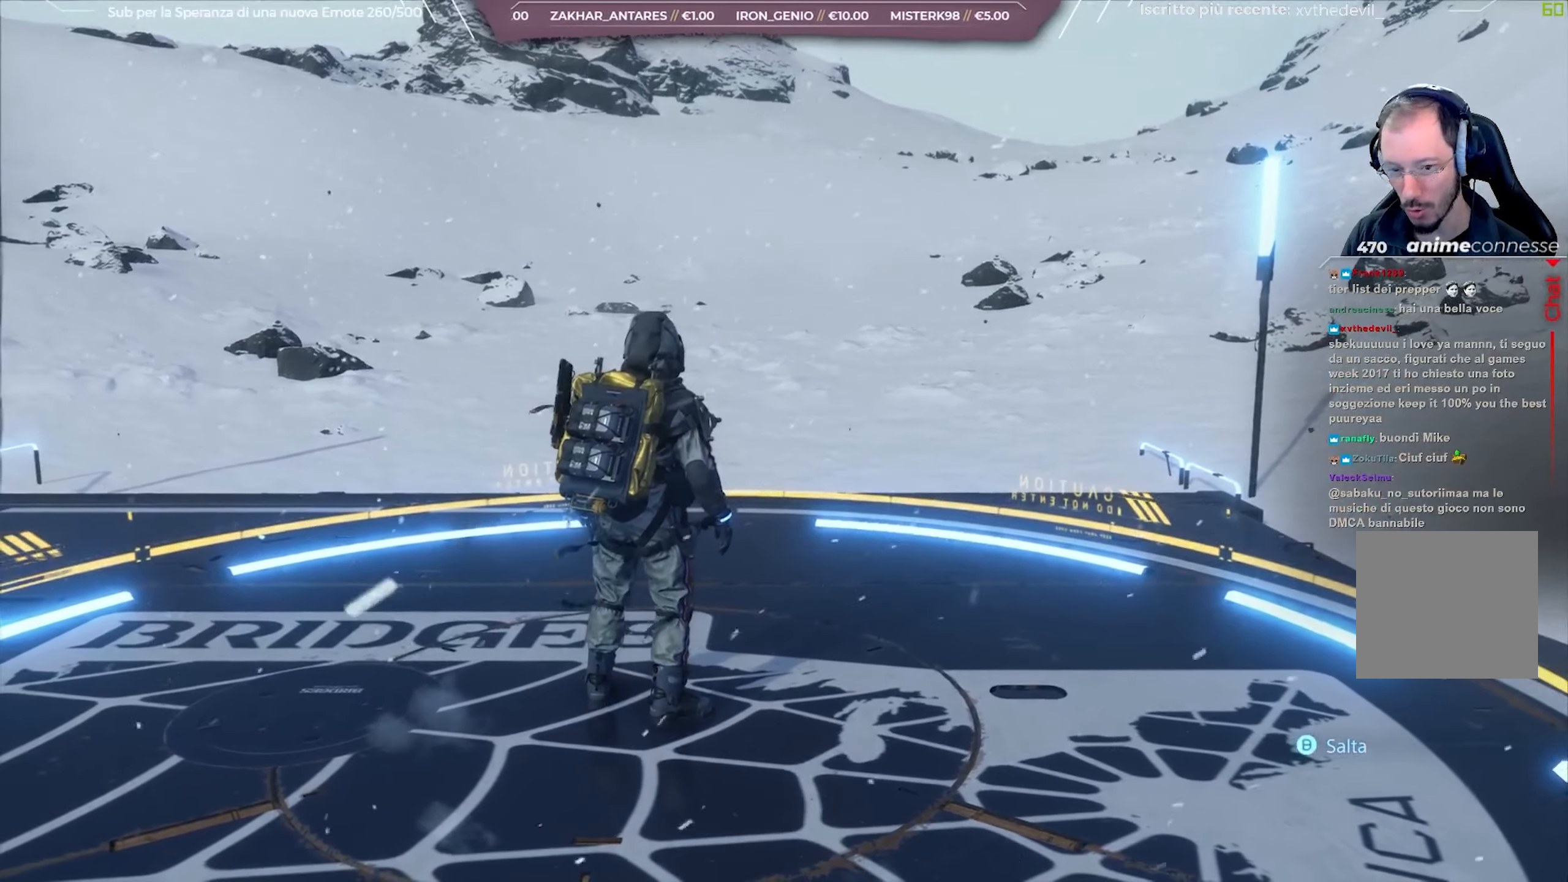
{"buttons": [], "left_stick": "down-right", "right_stick": "right", "events": [[117, "left_stick", "down-right"]]}
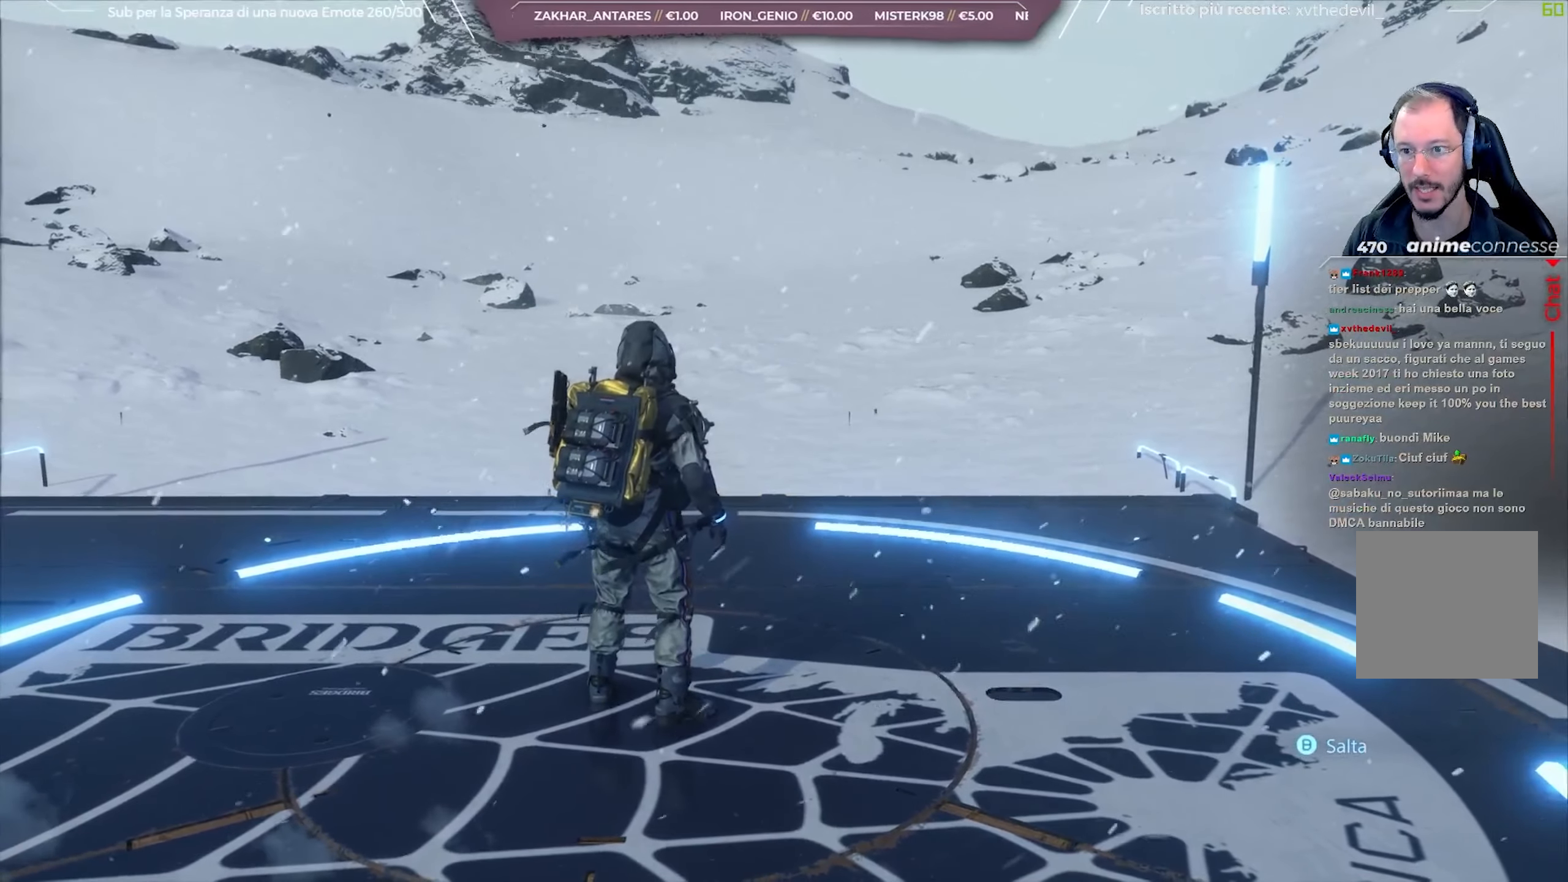
{"buttons": [], "left_stick": "down-right", "right_stick": "right", "events": []}
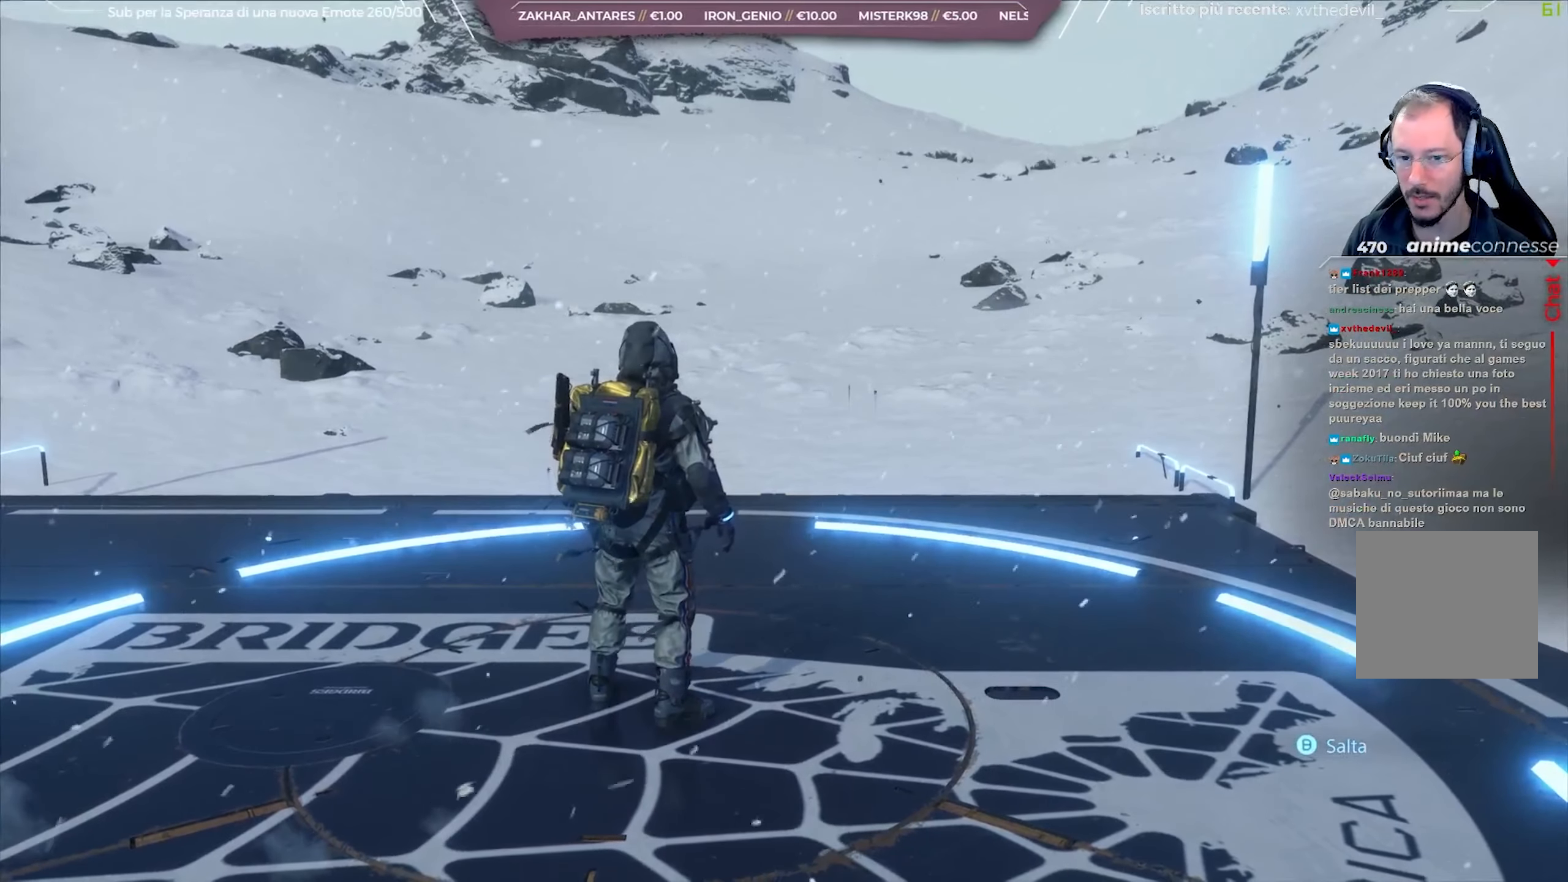
{"buttons": [], "left_stick": "down-right", "right_stick": "right", "events": []}
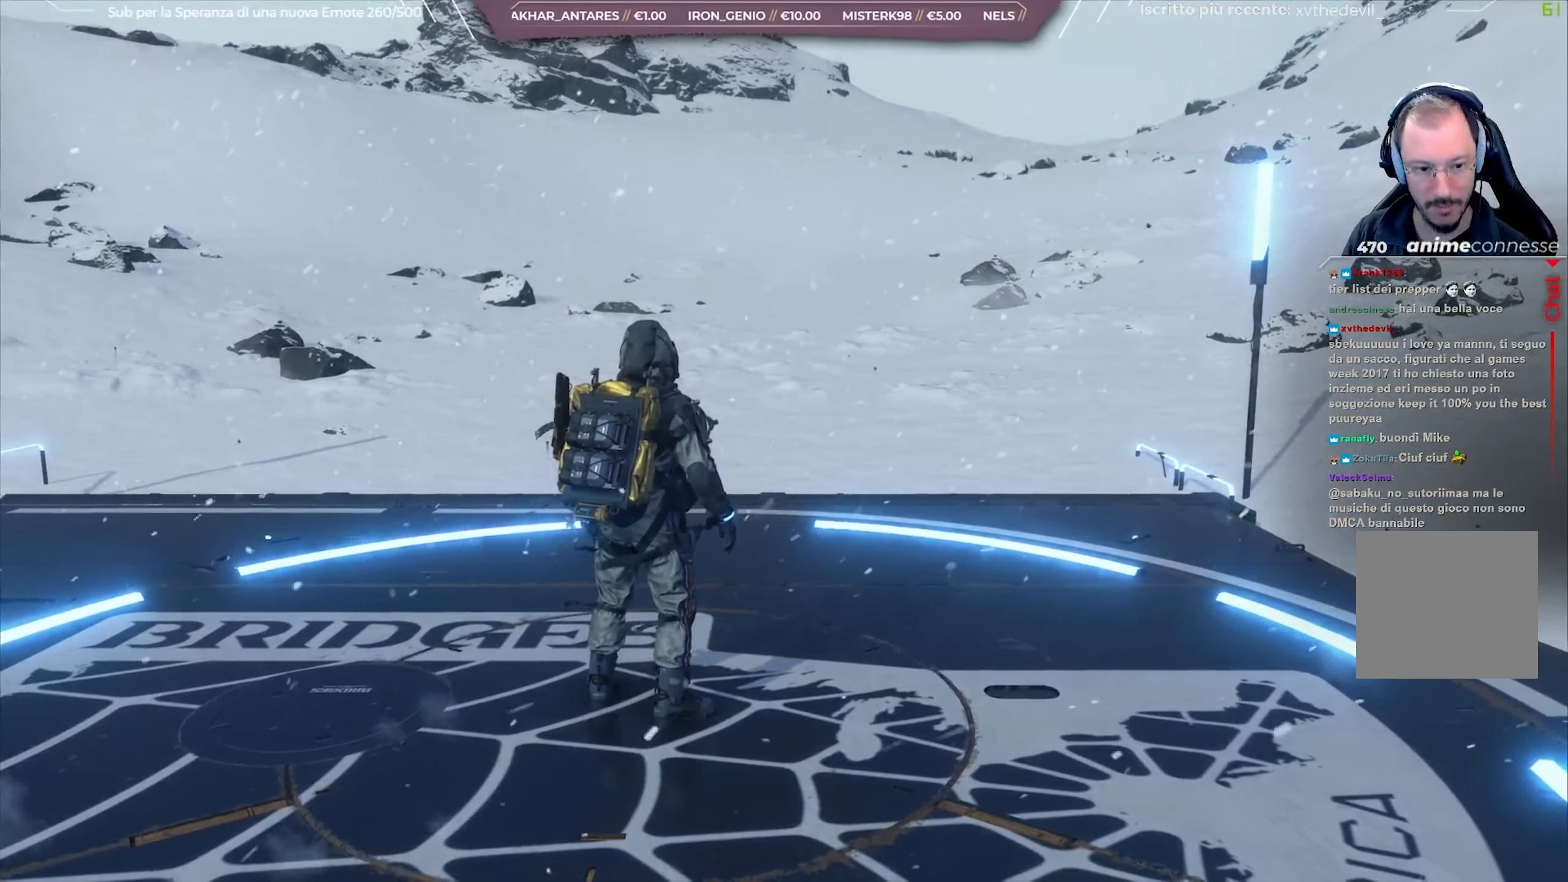
{"buttons": [], "left_stick": "down-right", "right_stick": "right", "events": []}
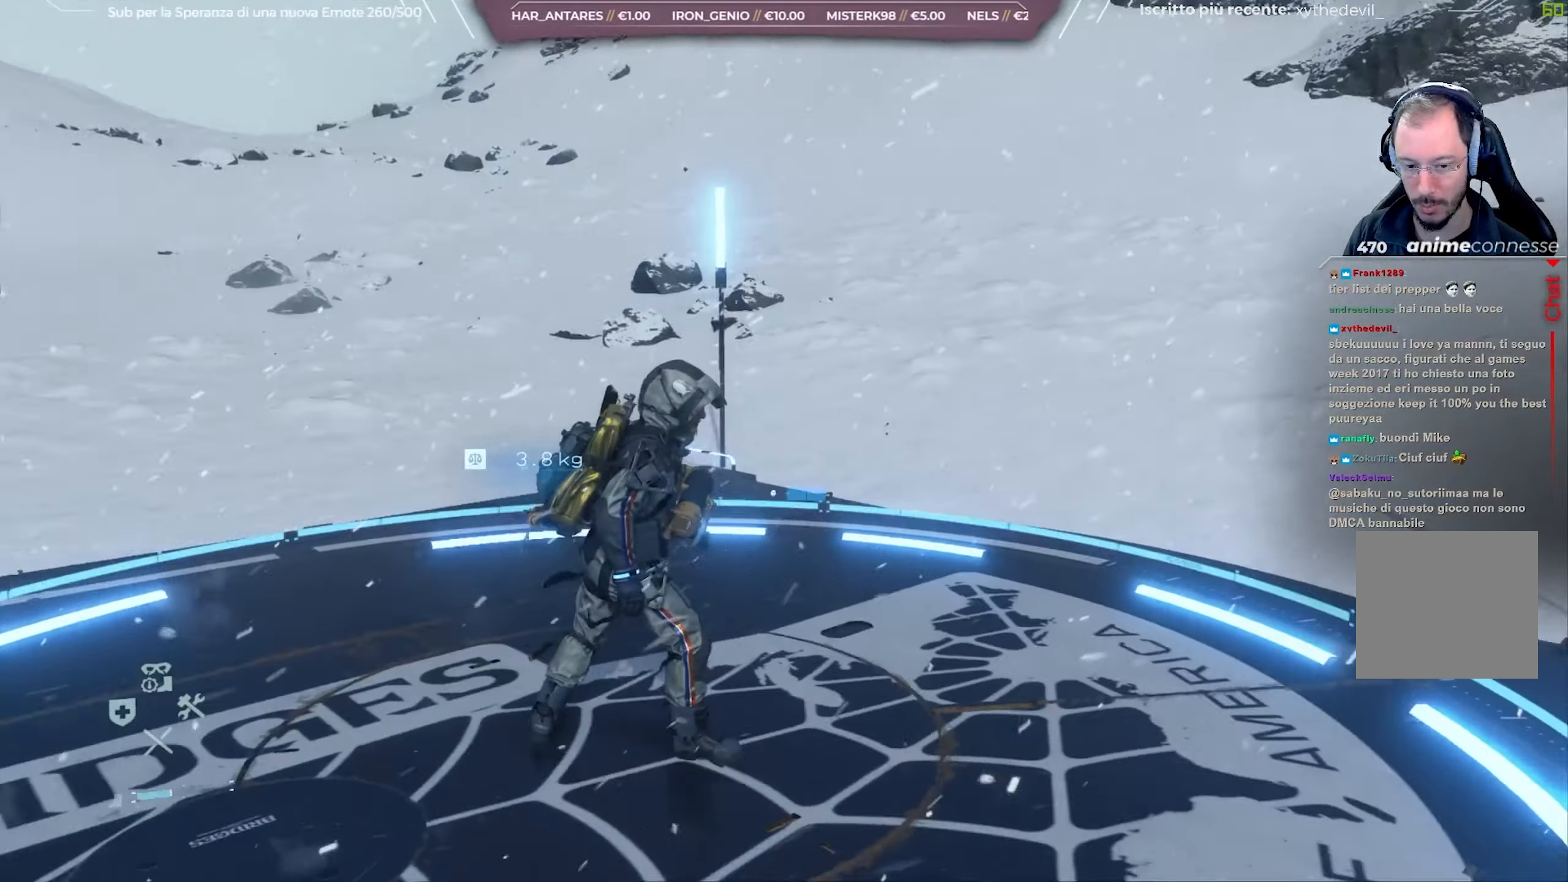
{"buttons": [], "left_stick": "center", "right_stick": "right", "events": [[150, "R1", "down"], [150, "left_stick", "right"], [317, "R1", "up"], [350, "left_stick", "center"]]}
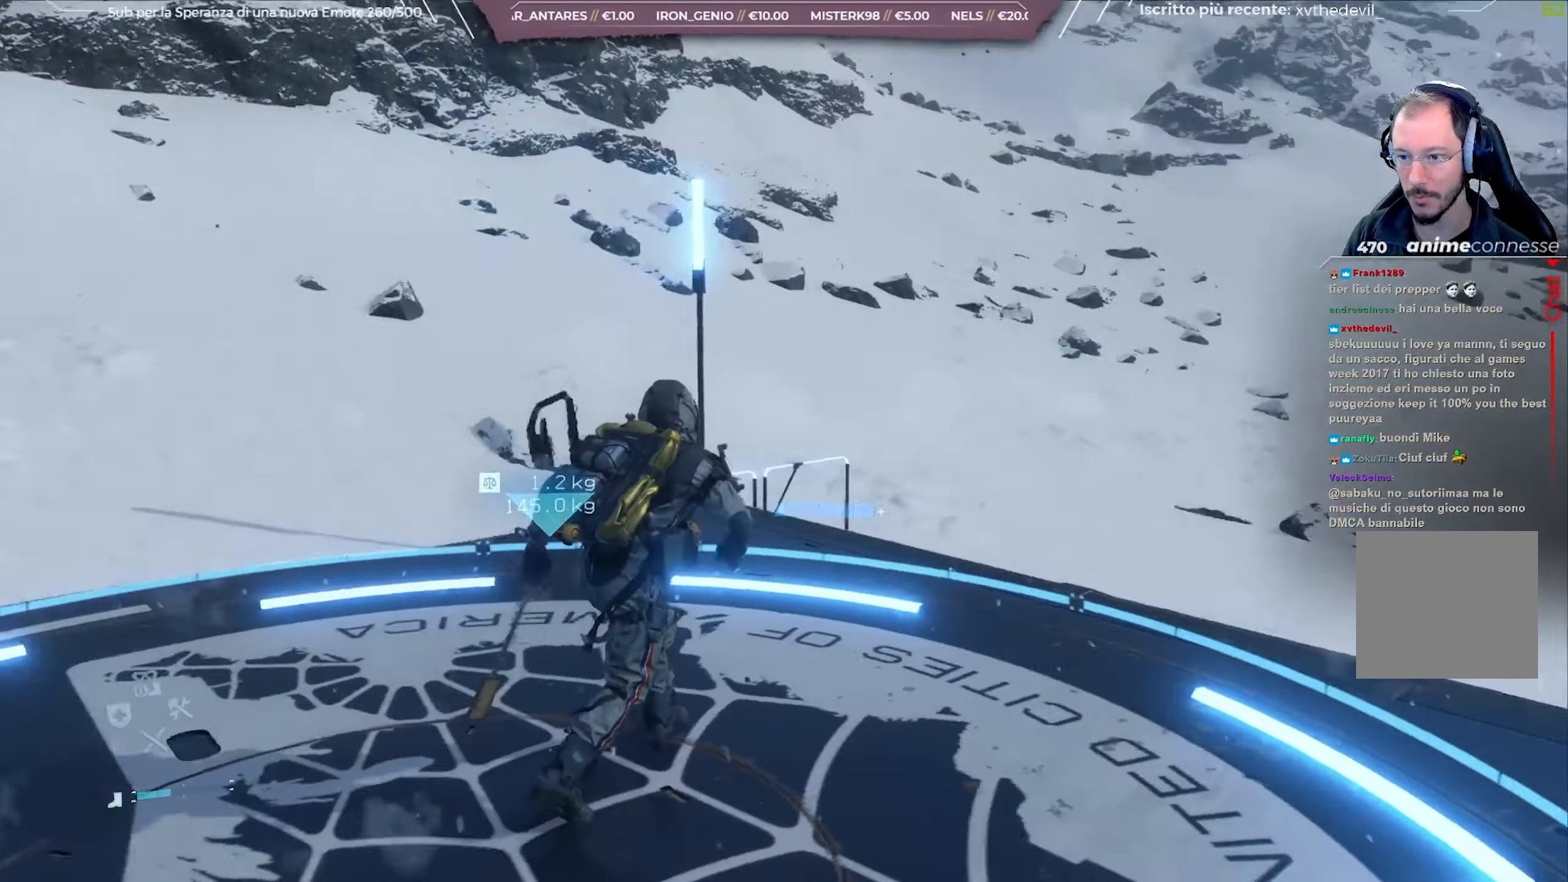
{"buttons": [], "left_stick": "center", "right_stick": "up-right", "events": [[150, "right_stick", "center"], [400, "right_stick", "up-right"]]}
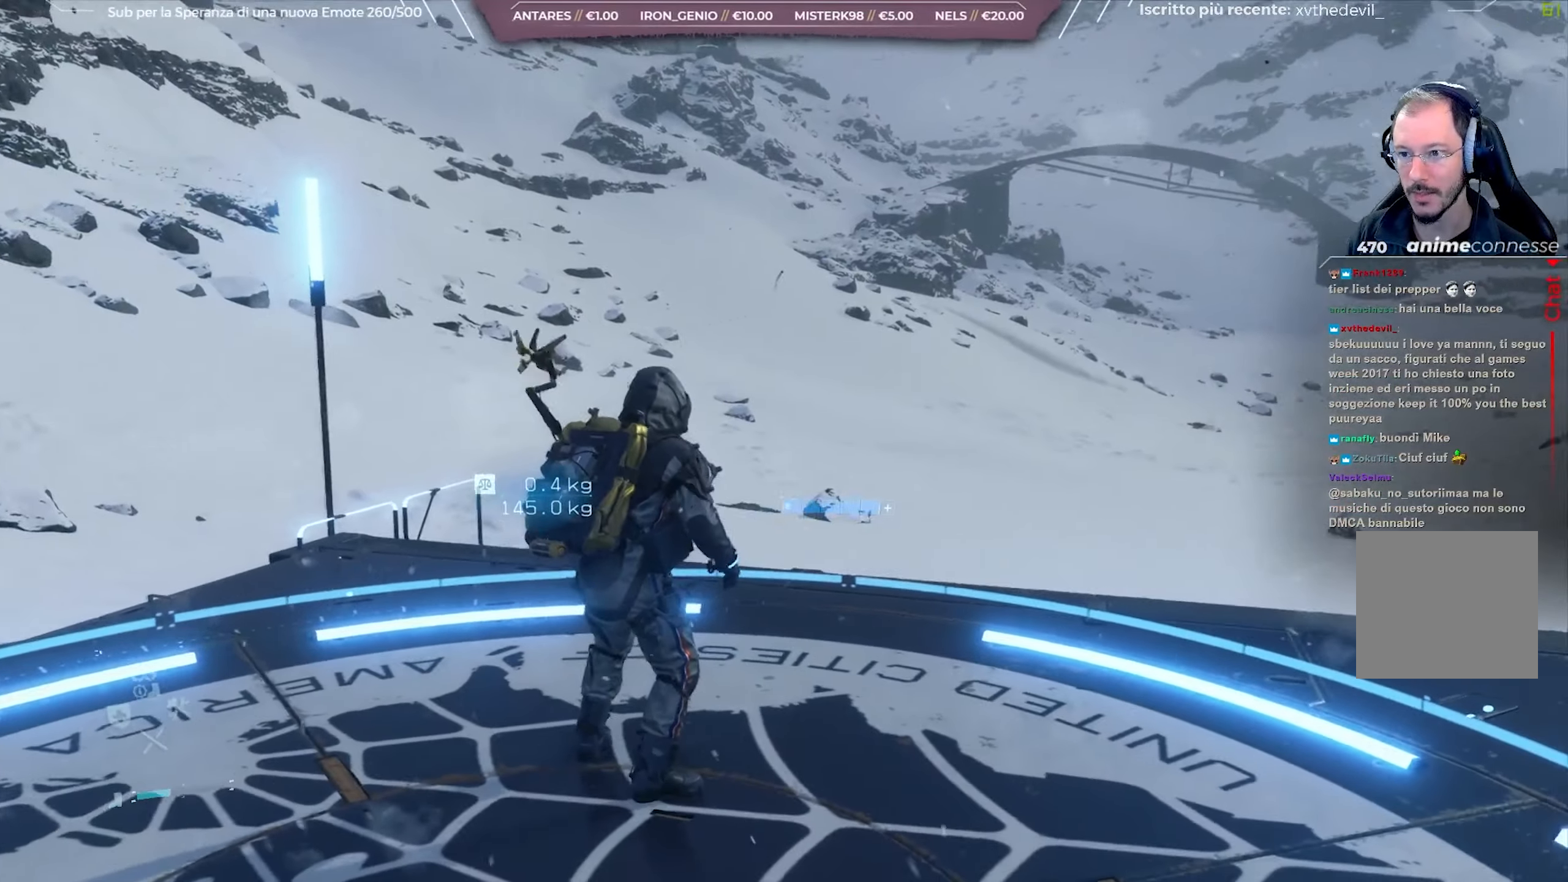
{"buttons": [], "left_stick": "center", "right_stick": "up-left", "events": [[350, "right_stick", "up-left"]]}
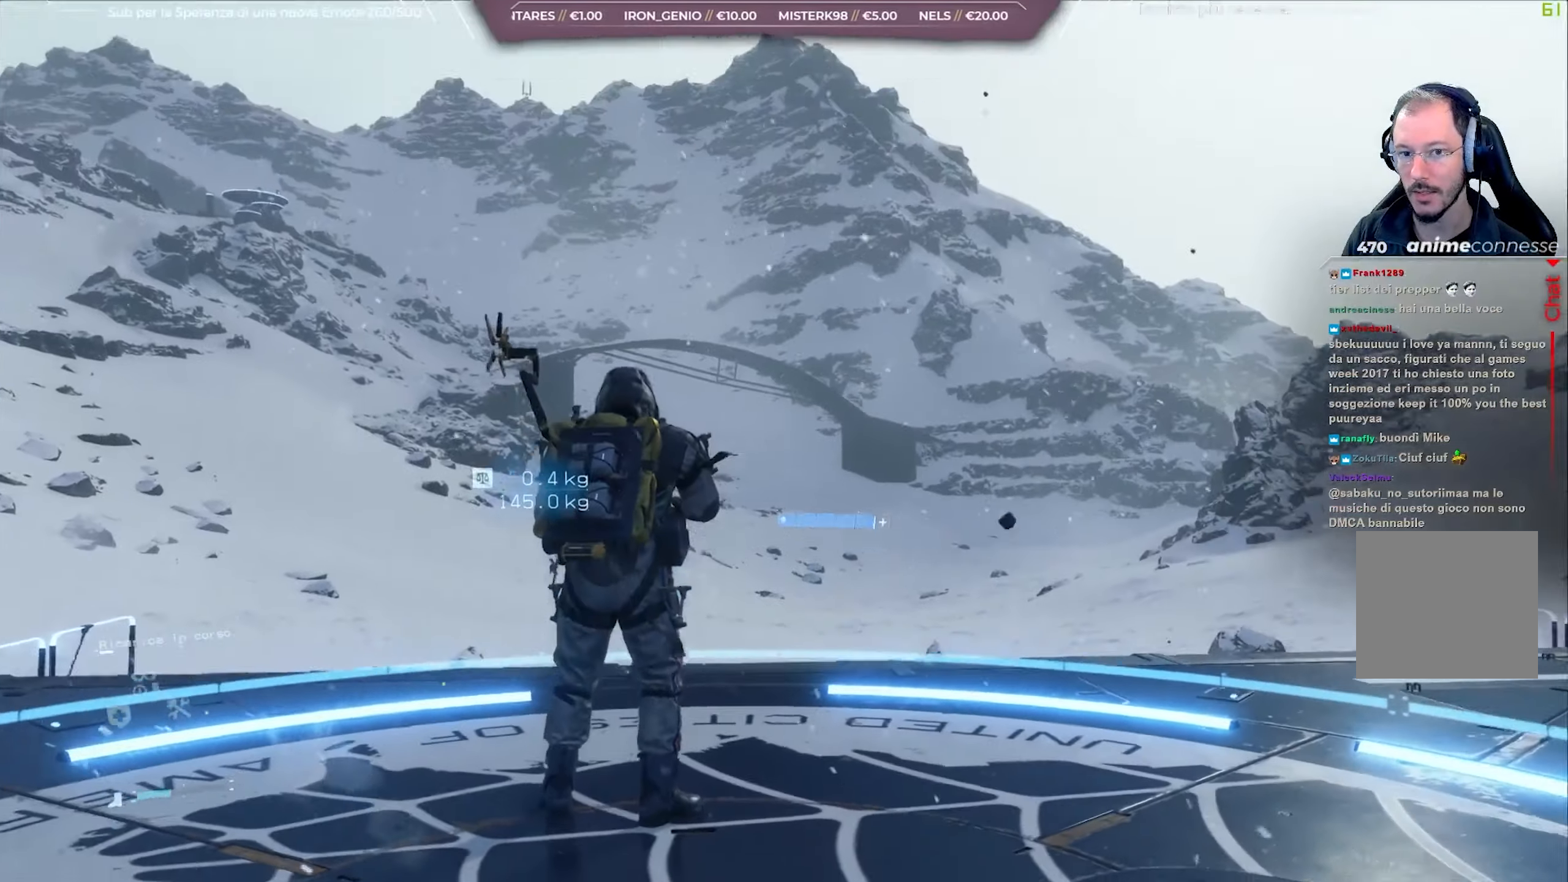
{"buttons": [], "left_stick": "center", "right_stick": "left", "events": [[67, "right_stick", "center"], [217, "right_stick", "left"]]}
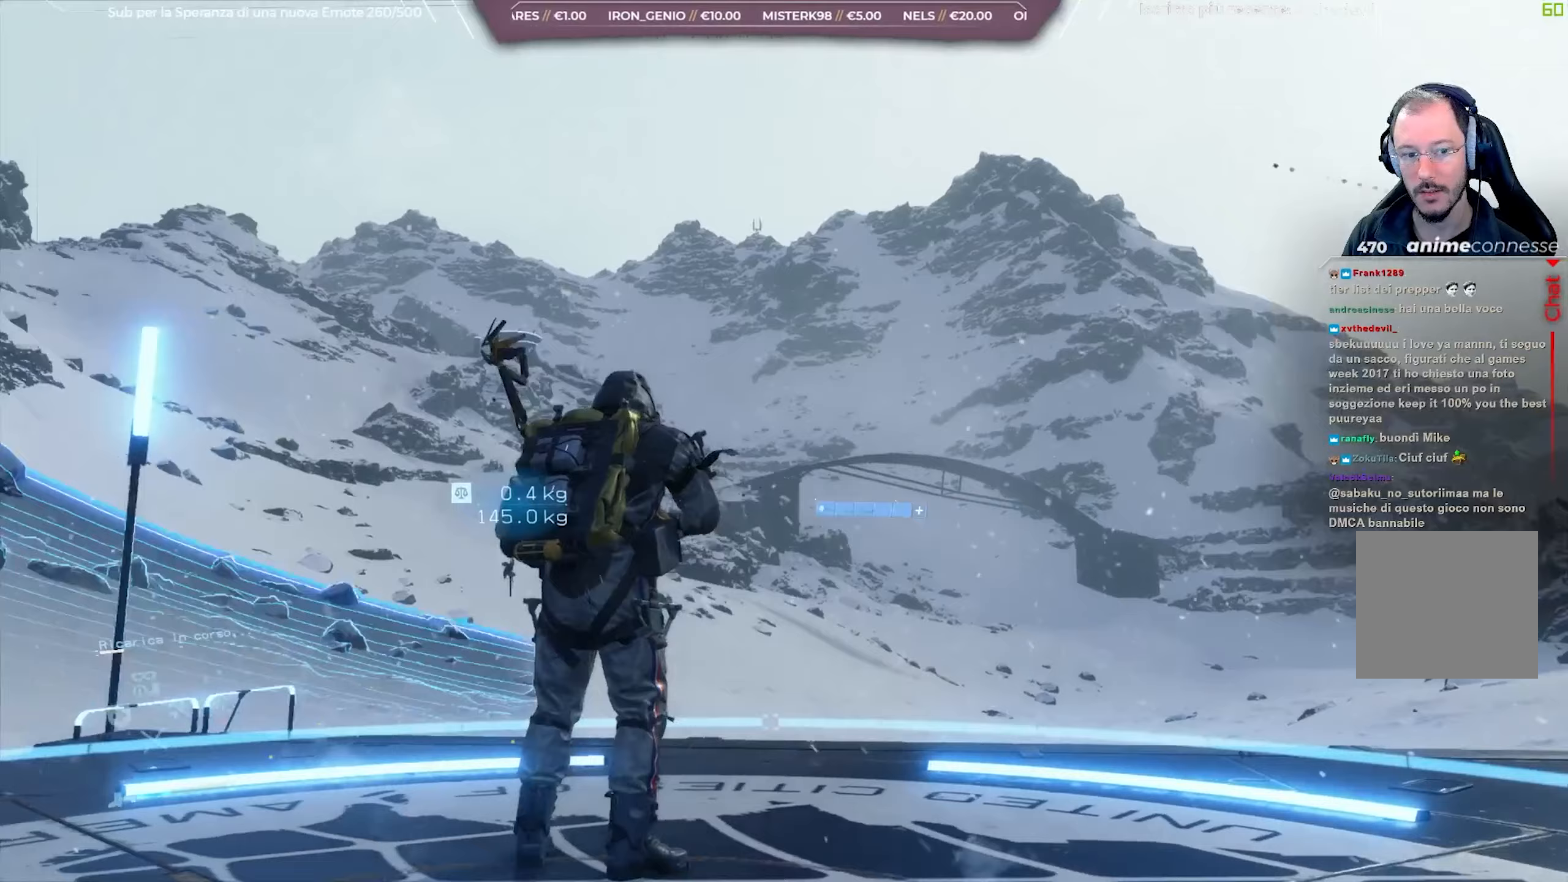
{"buttons": [], "left_stick": "center", "right_stick": "center", "events": [[17, "right_stick", "center"]]}
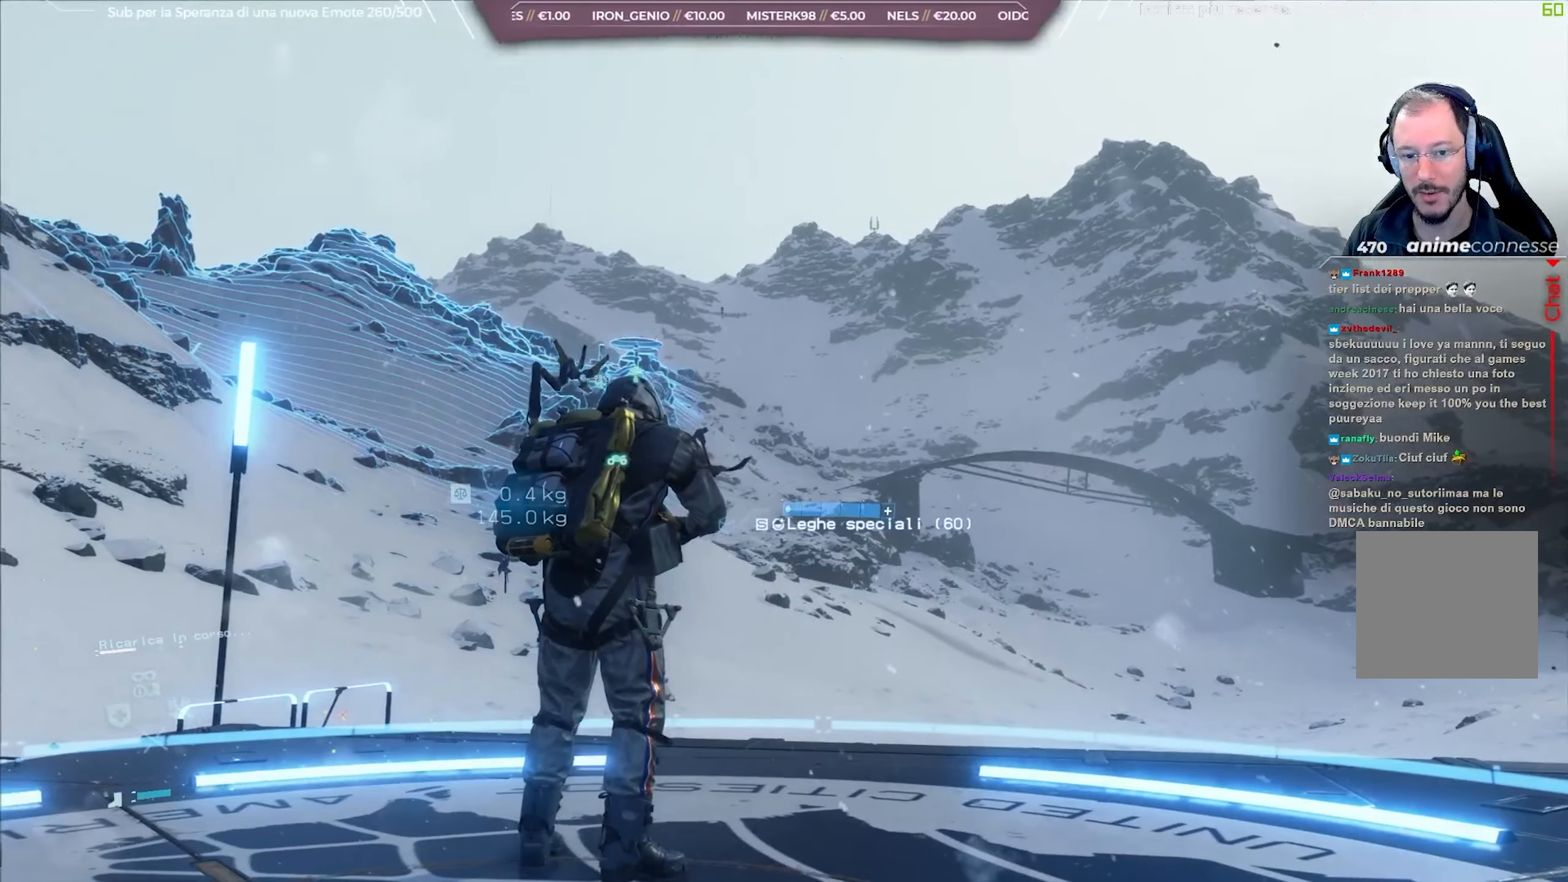
{"buttons": [], "left_stick": "up", "right_stick": "center", "events": [[100, "right_stick", "down-left"], [250, "right_stick", "center"], [333, "left_stick", "up"]]}
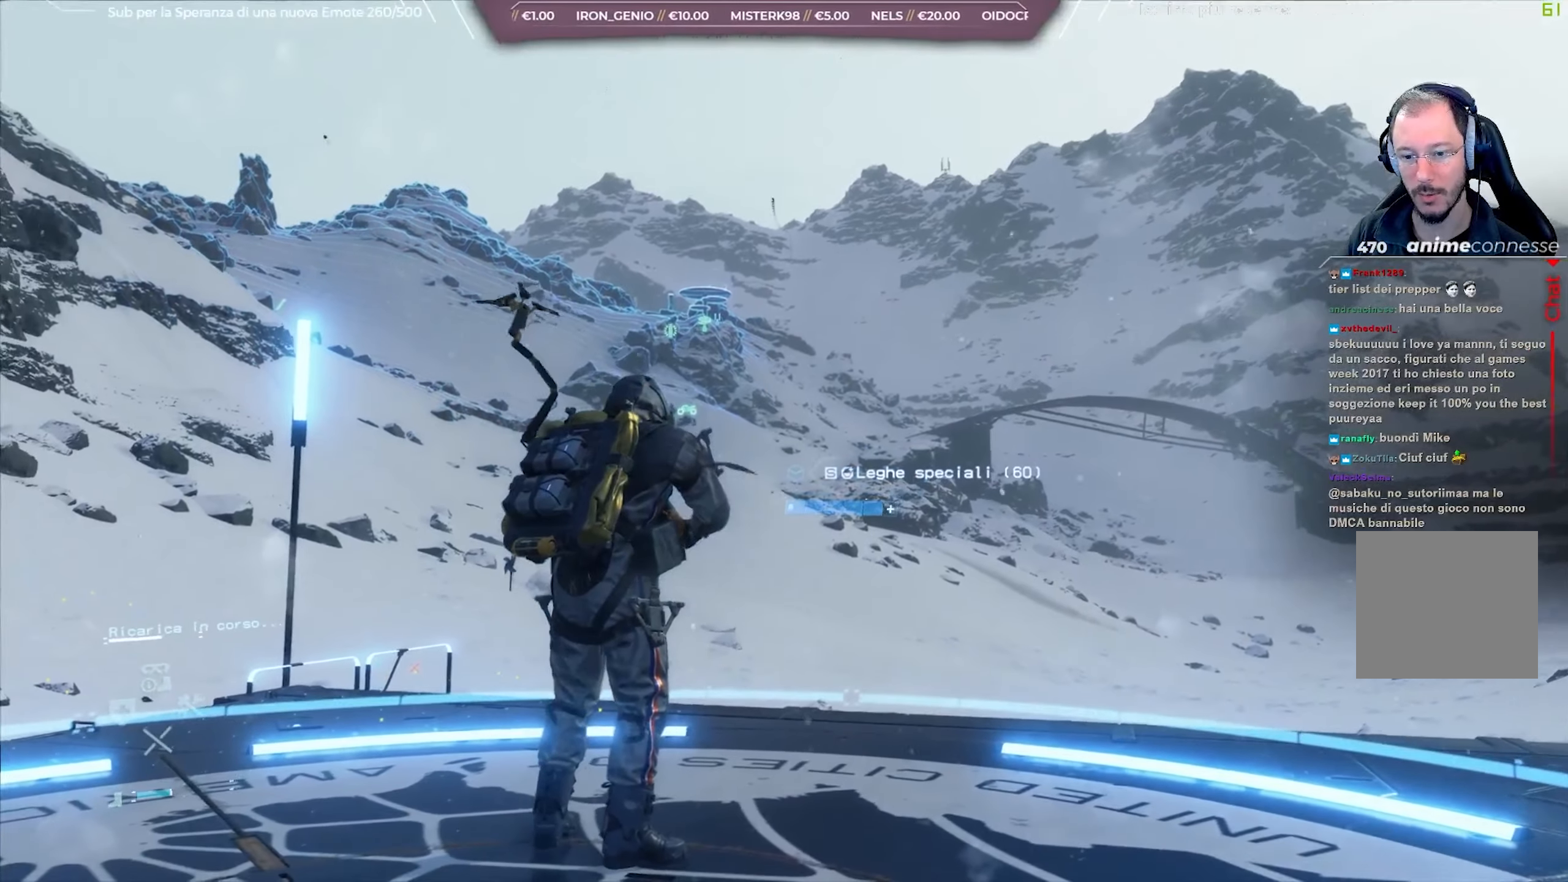
{"buttons": ["L3"], "left_stick": "up", "right_stick": "center", "events": [[117, "right_stick", "down"], [283, "right_stick", "center"], [500, "L3", "down"]]}